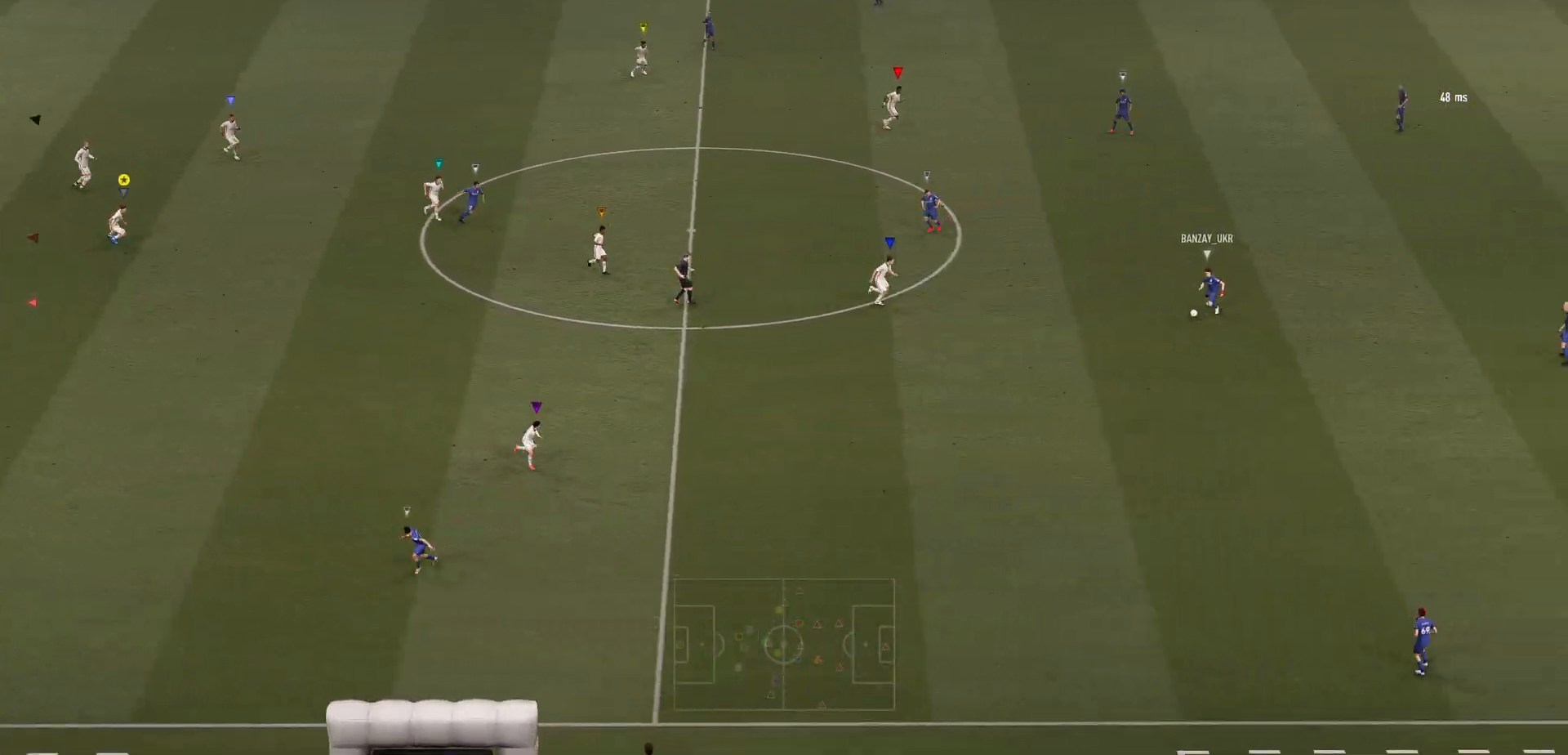
Gameplay with a controller (Xbox layout); each line is a JSON object with the inputs held at the frame after it. "events" lists button and stick changes between this image and that frame as [ms after this image, input, new state], when the widget could be followed in between. Not read: L3 R3 right_stick.
{"buttons": ["L2"], "left_stick": "down", "events": [[100, "left_stick", "down-left"], [383, "left_stick", "down"]]}
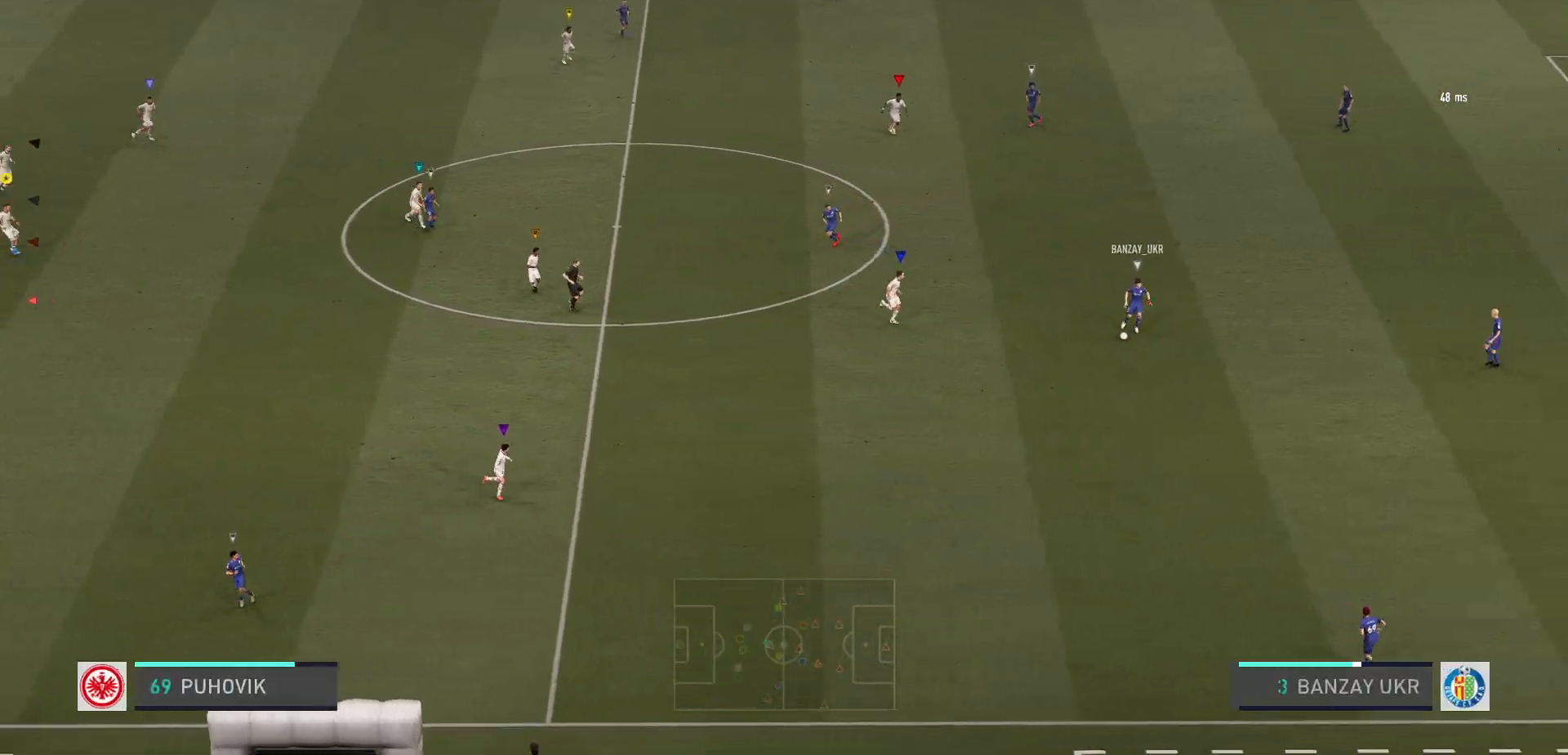
{"buttons": ["L2"], "left_stick": "down", "events": []}
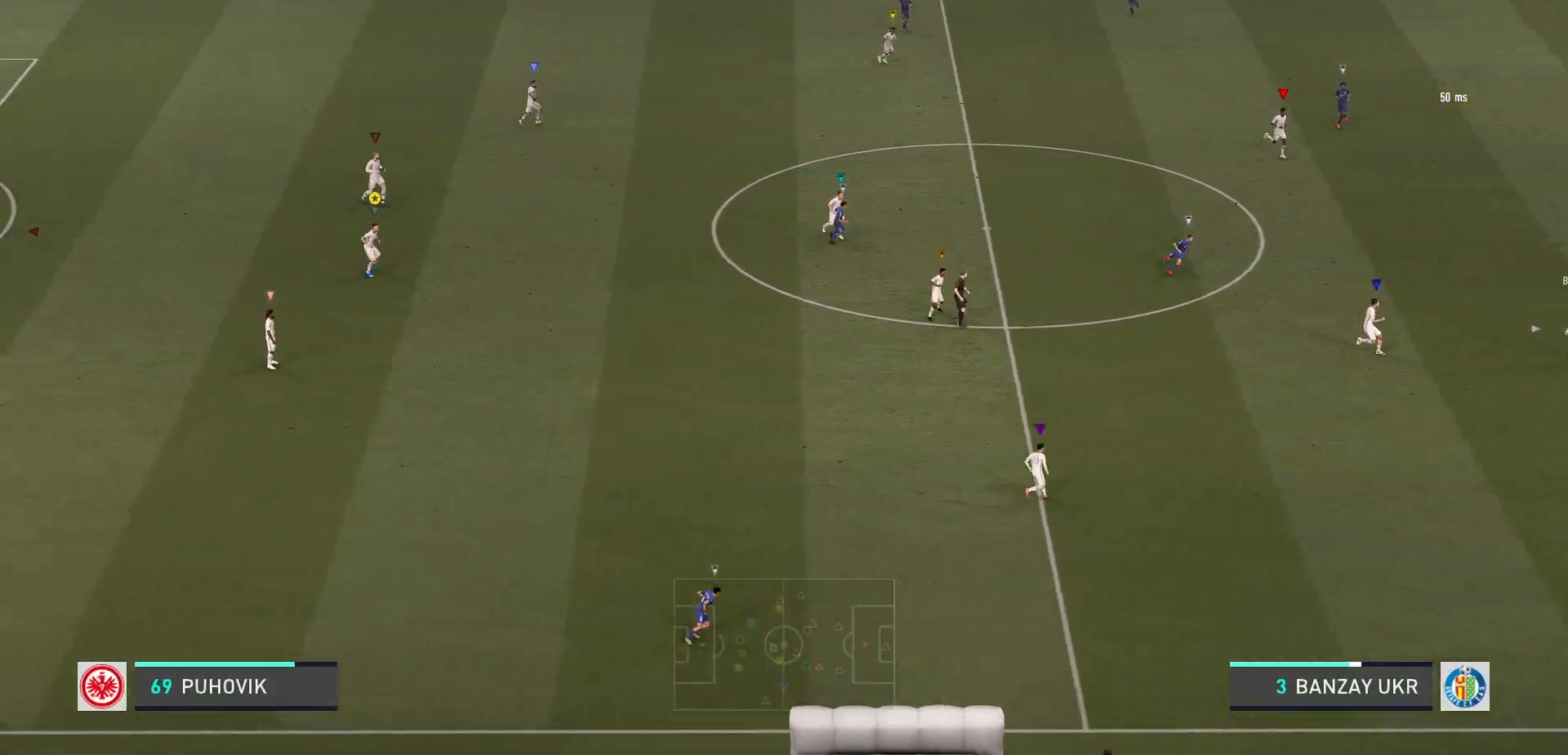
{"buttons": ["L2"], "left_stick": "down", "events": []}
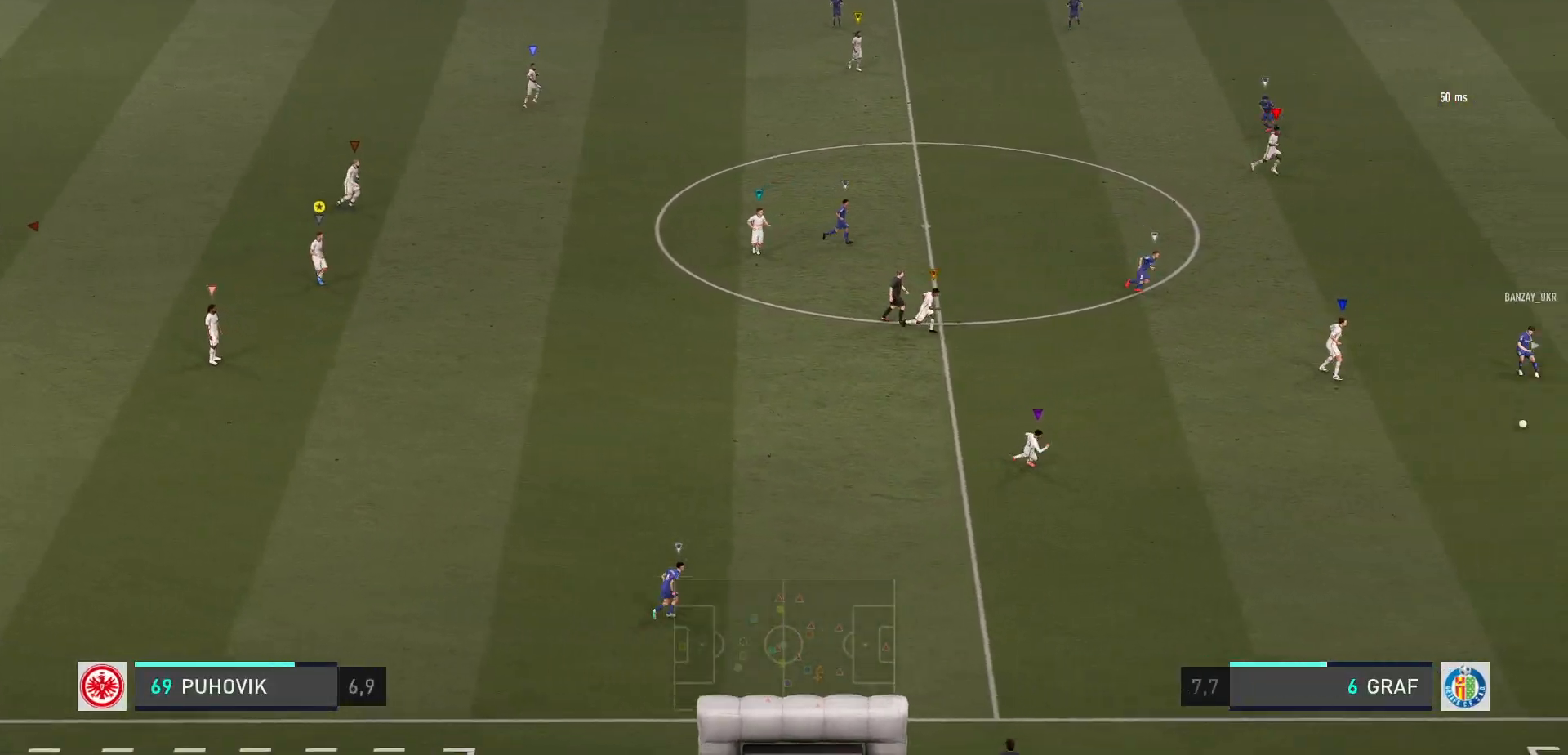
{"buttons": ["L2"], "left_stick": "center", "events": [[283, "left_stick", "center"]]}
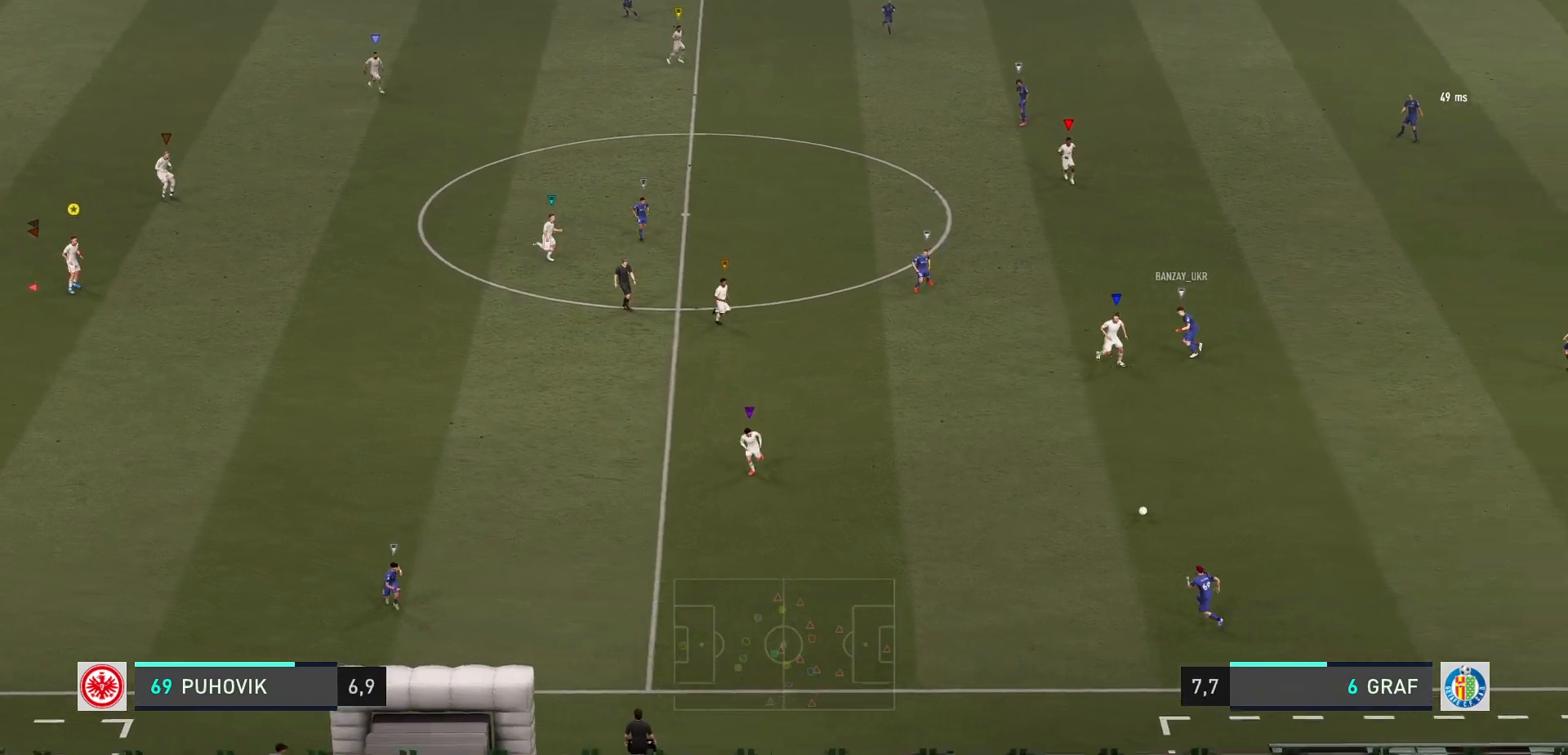
{"buttons": ["L2"], "left_stick": "down", "events": [[33, "left_stick", "right"], [167, "left_stick", "down-right"], [350, "left_stick", "down"]]}
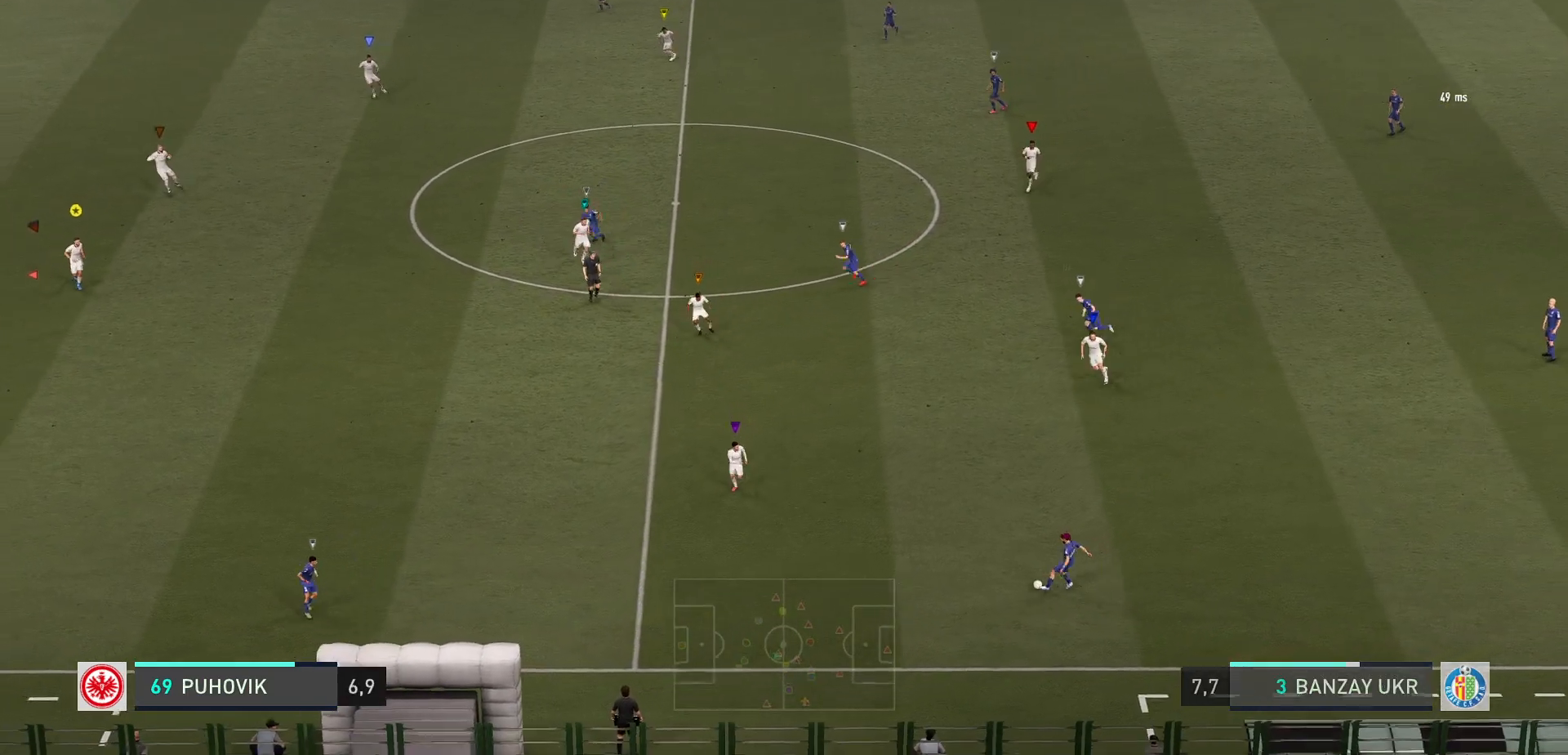
{"buttons": ["L2"], "left_stick": "down", "events": []}
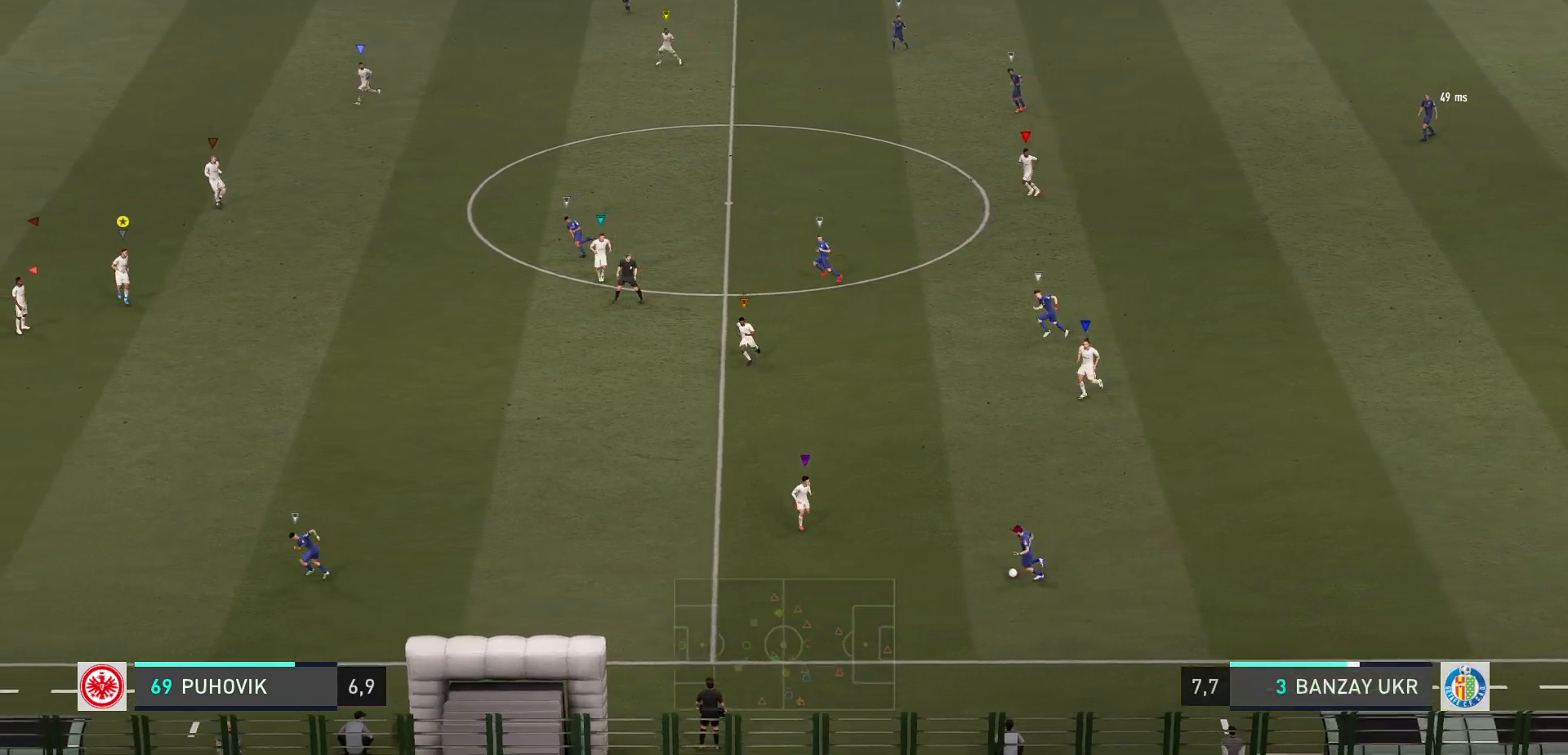
{"buttons": ["L2"], "left_stick": "down-left", "events": [[17, "left_stick", "center"], [383, "left_stick", "down-left"]]}
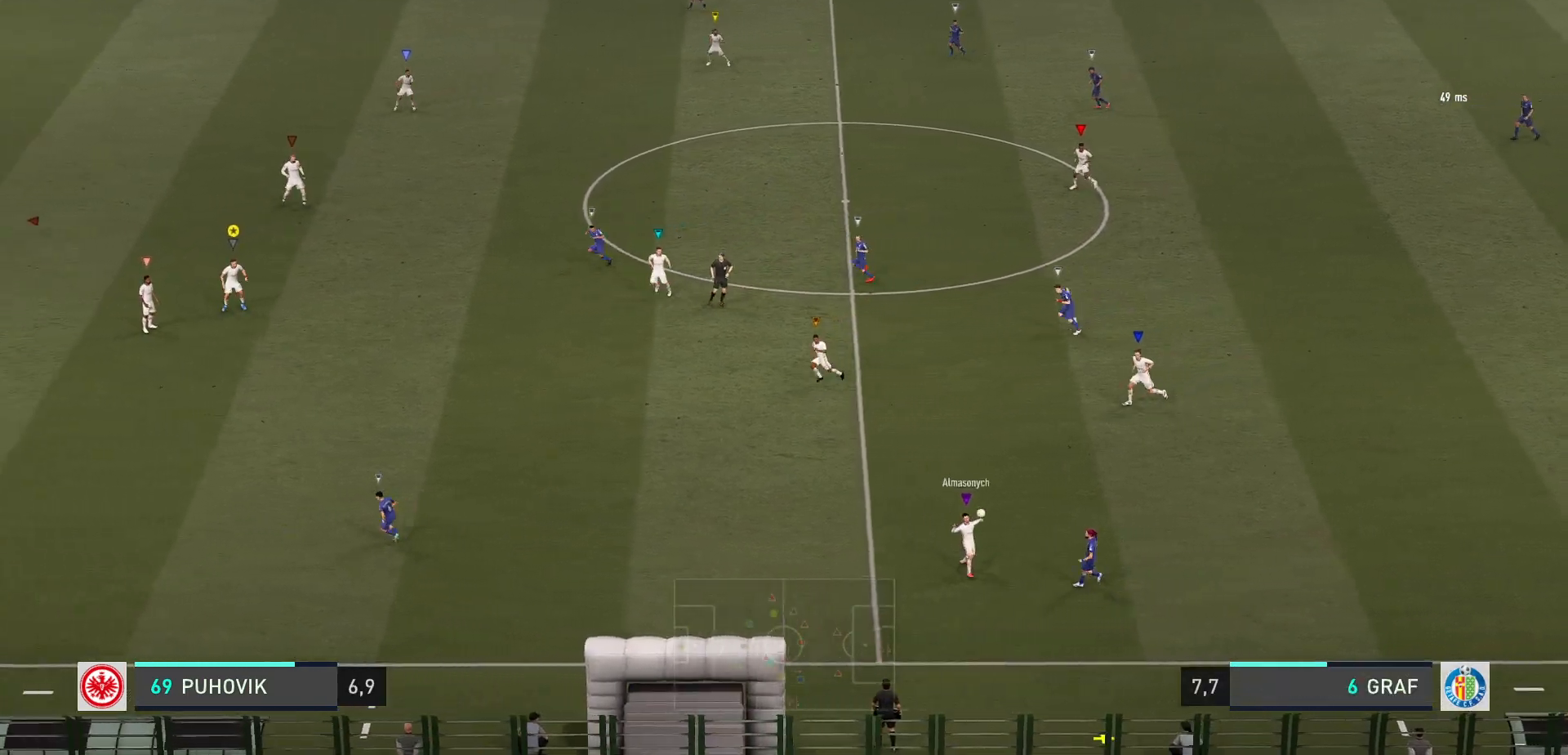
{"buttons": ["L2"], "left_stick": "up", "events": [[50, "left_stick", "up-left"], [400, "left_stick", "up"]]}
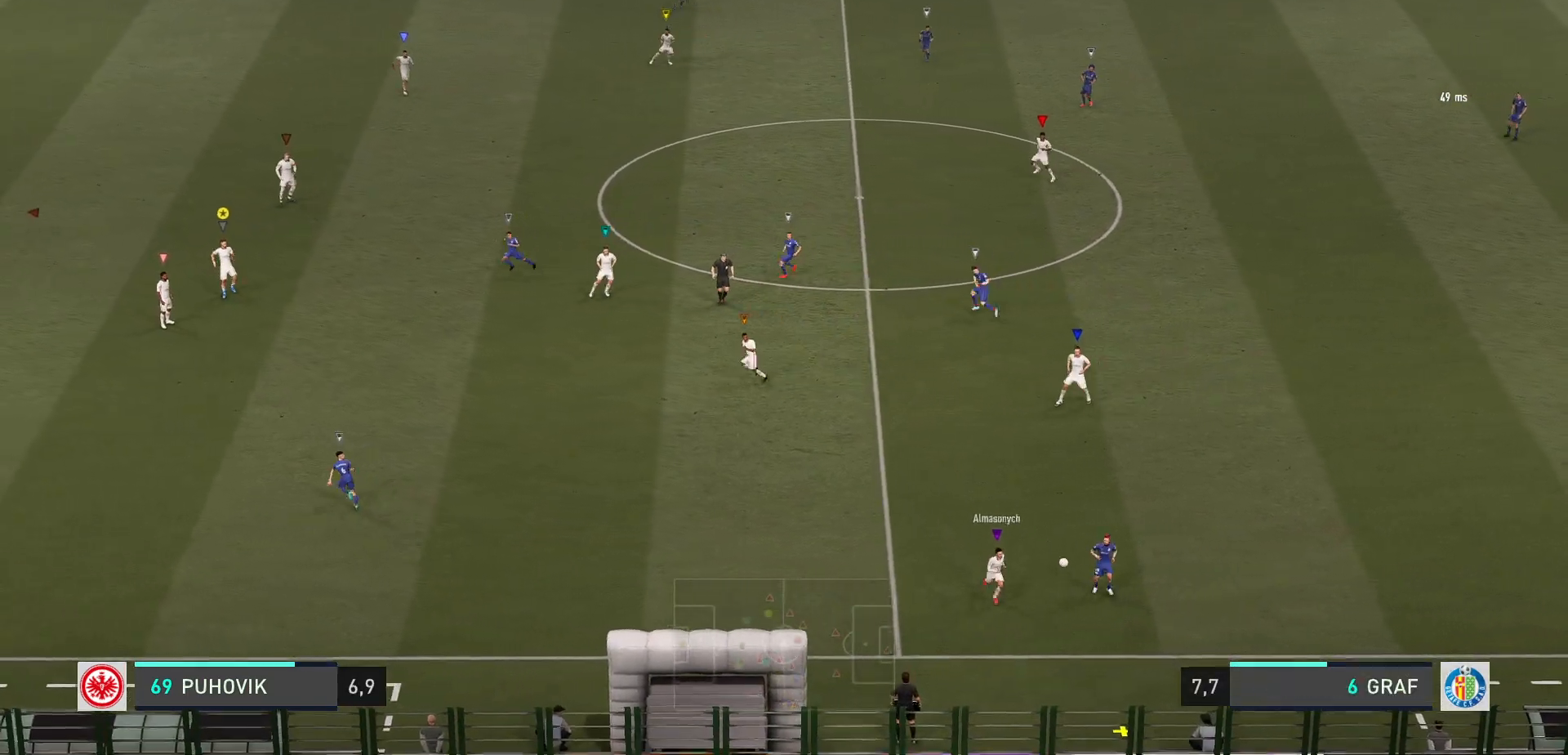
{"buttons": [], "left_stick": "center", "events": [[233, "left_stick", "center"], [267, "L2", "up"]]}
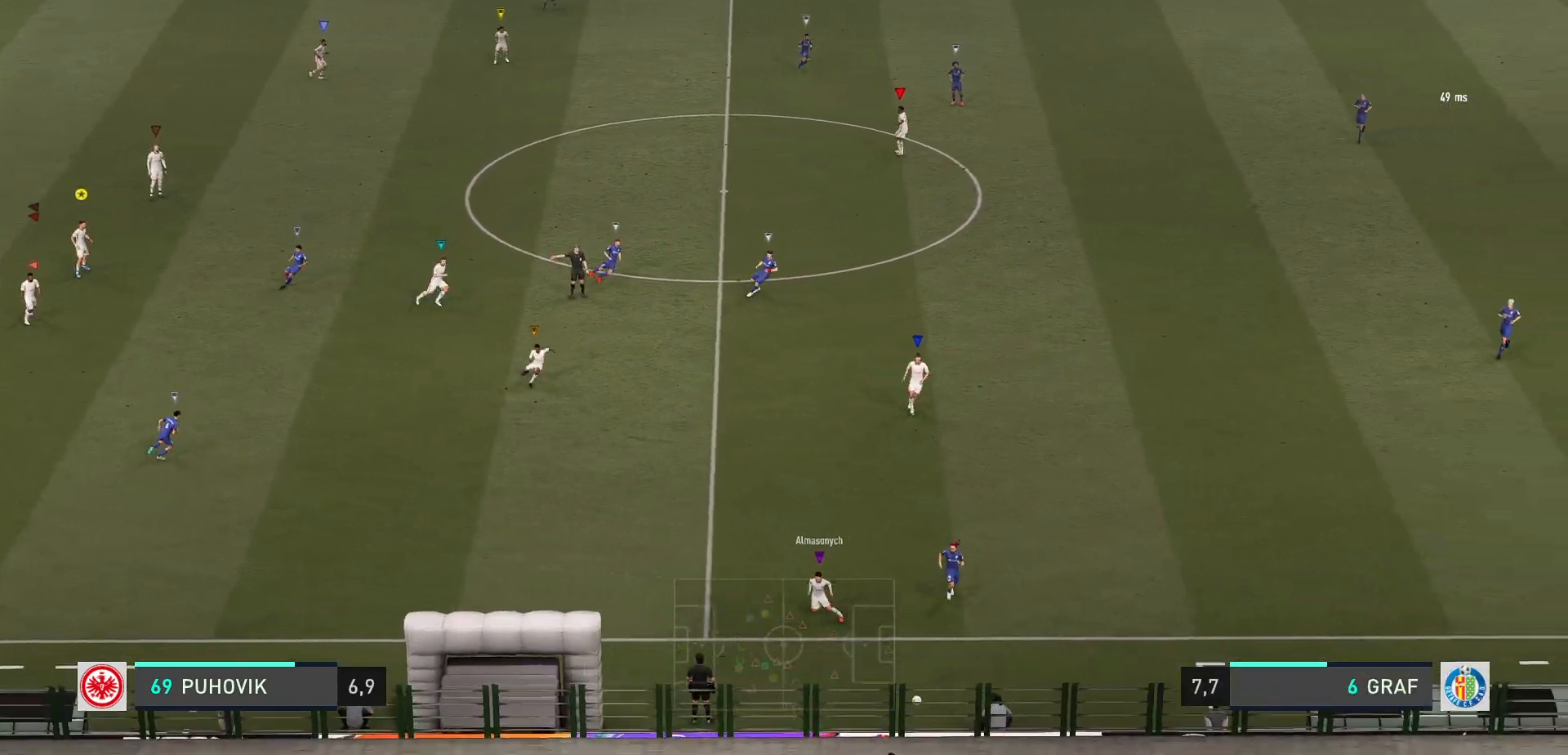
{"buttons": [], "left_stick": "center", "events": []}
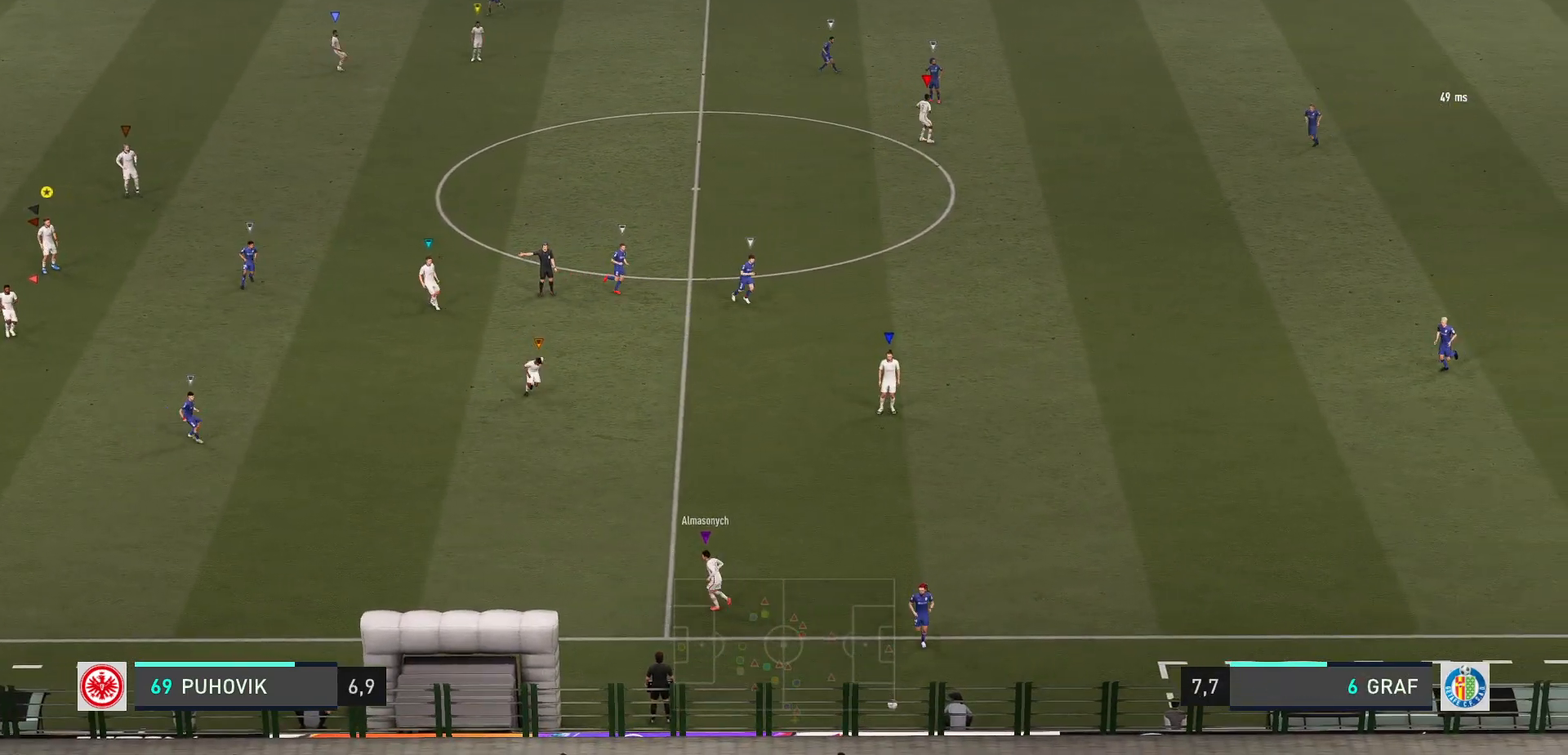
{"buttons": [], "left_stick": "center", "events": []}
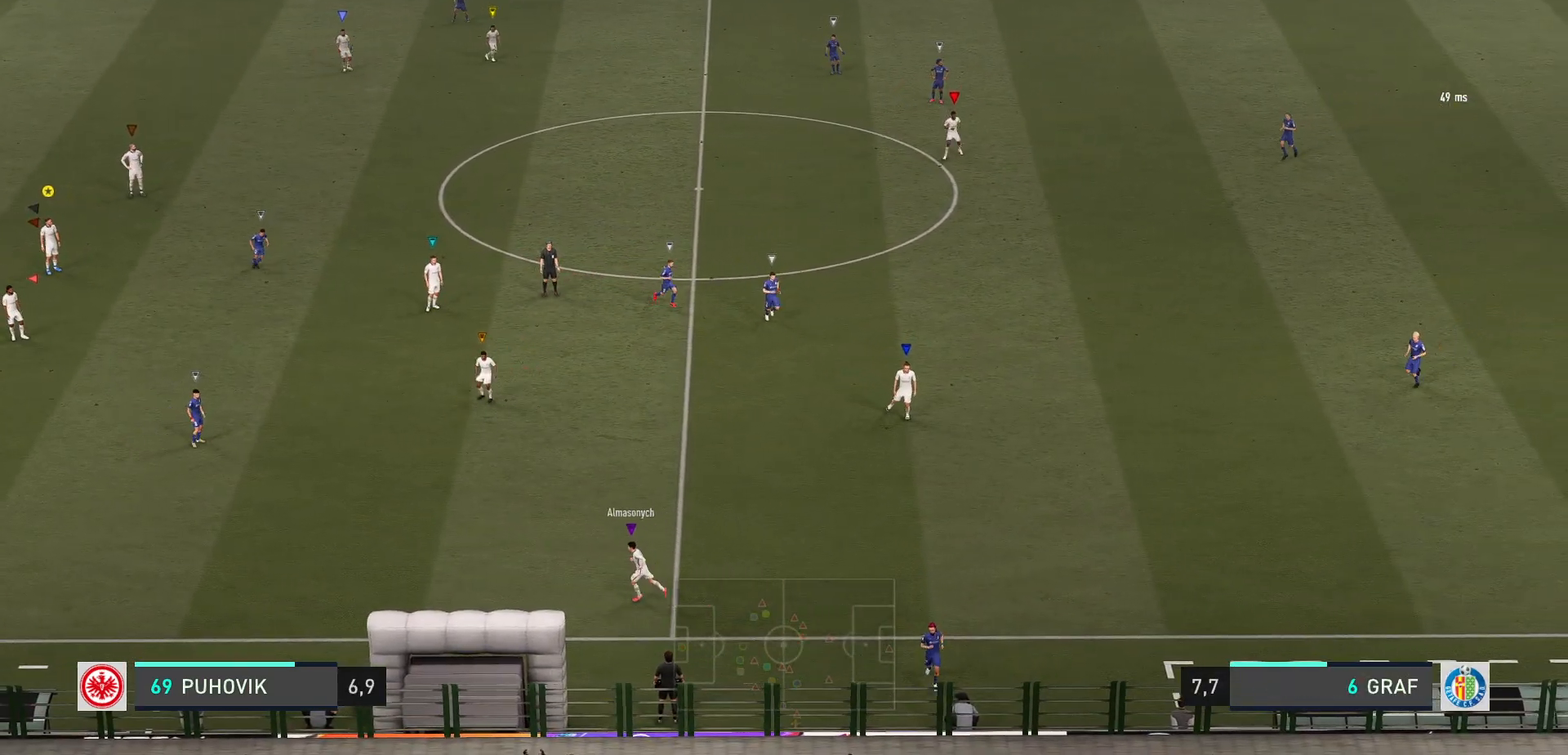
{"buttons": [], "left_stick": "center", "events": []}
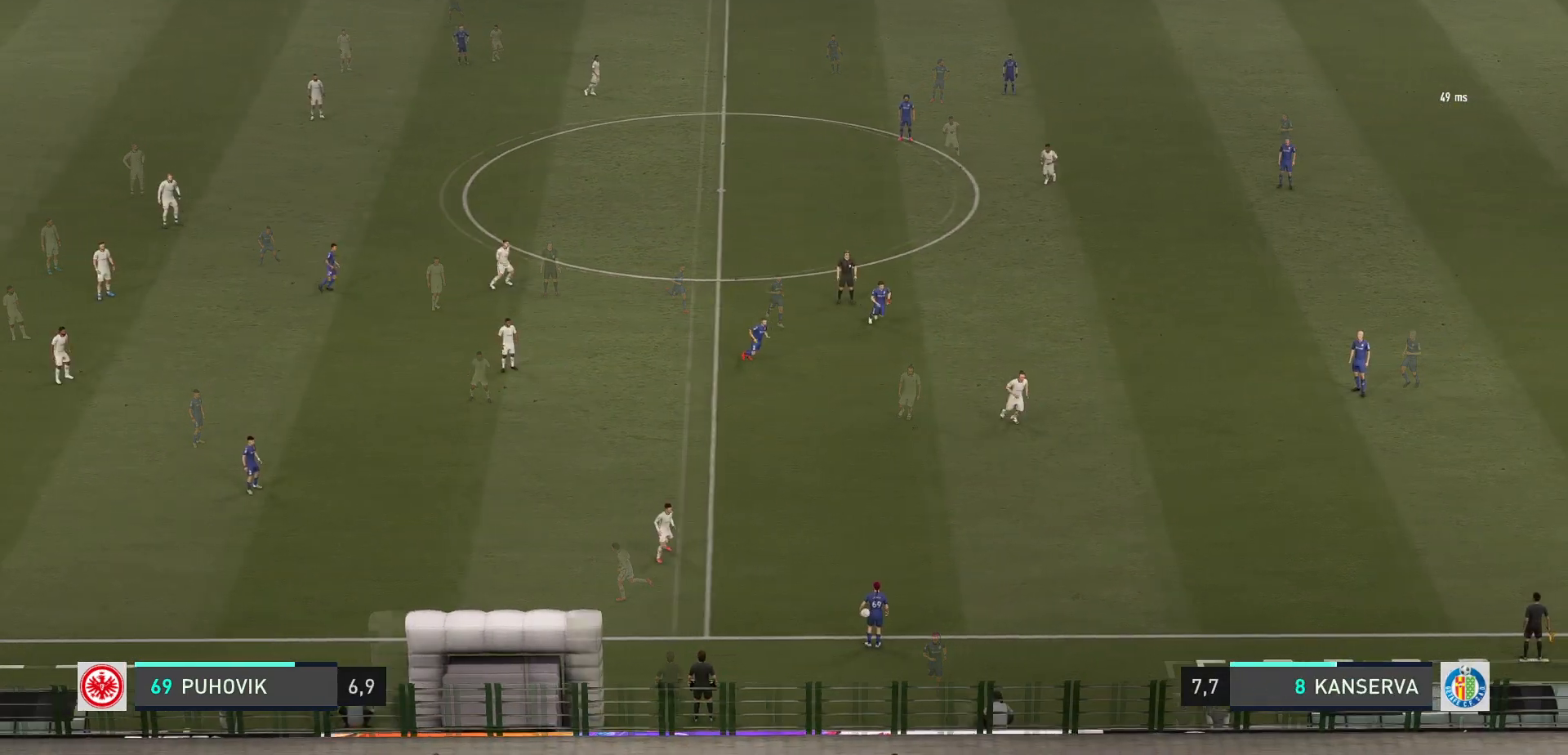
{"buttons": [], "left_stick": "center", "events": []}
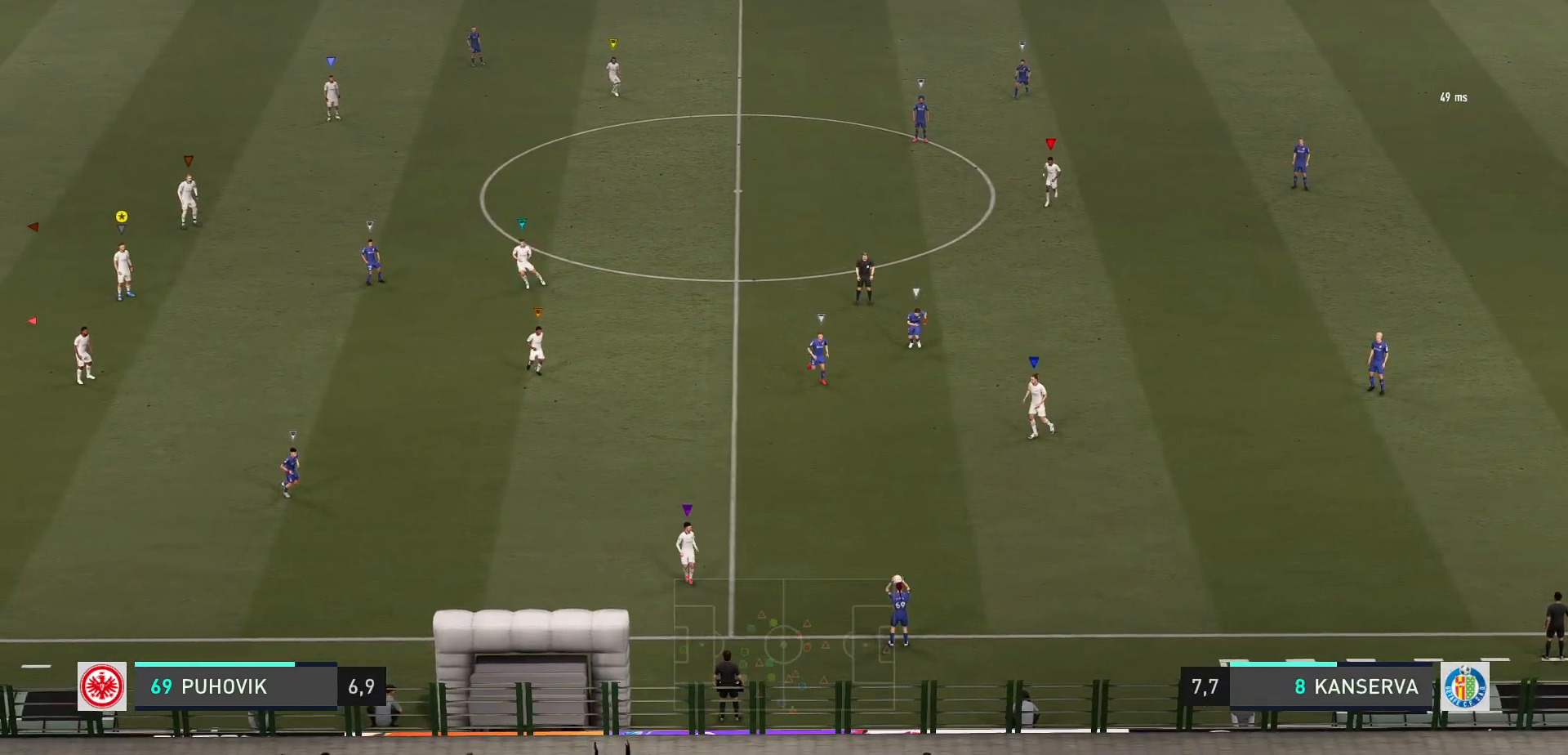
{"buttons": [], "left_stick": "down-right", "events": [[133, "left_stick", "down-right"]]}
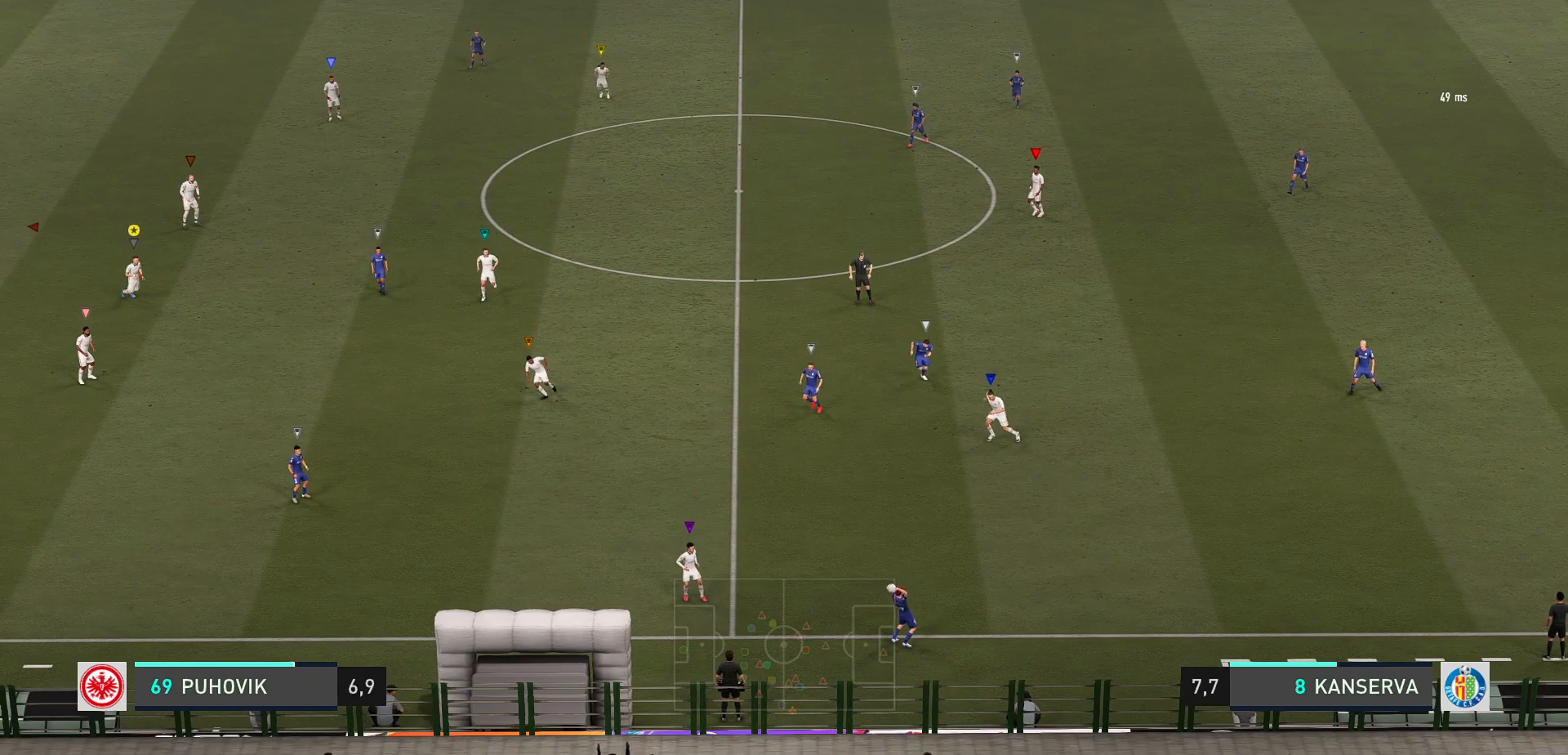
{"buttons": [], "left_stick": "down-right", "events": [[267, "left_stick", "center"], [367, "left_stick", "down-right"]]}
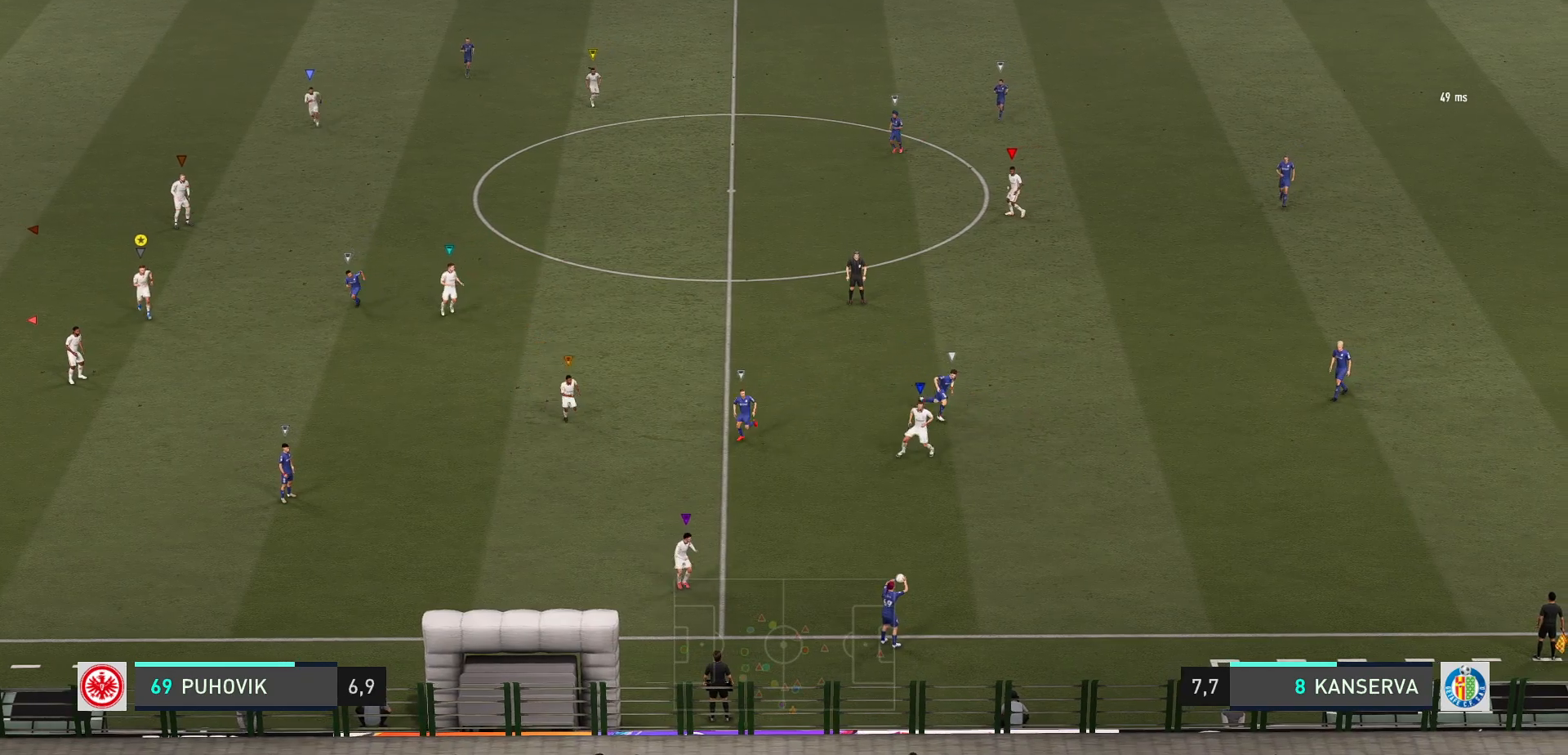
{"buttons": ["L2"], "left_stick": "down-right", "events": [[67, "left_stick", "center"], [467, "L2", "down"], [467, "left_stick", "down-right"]]}
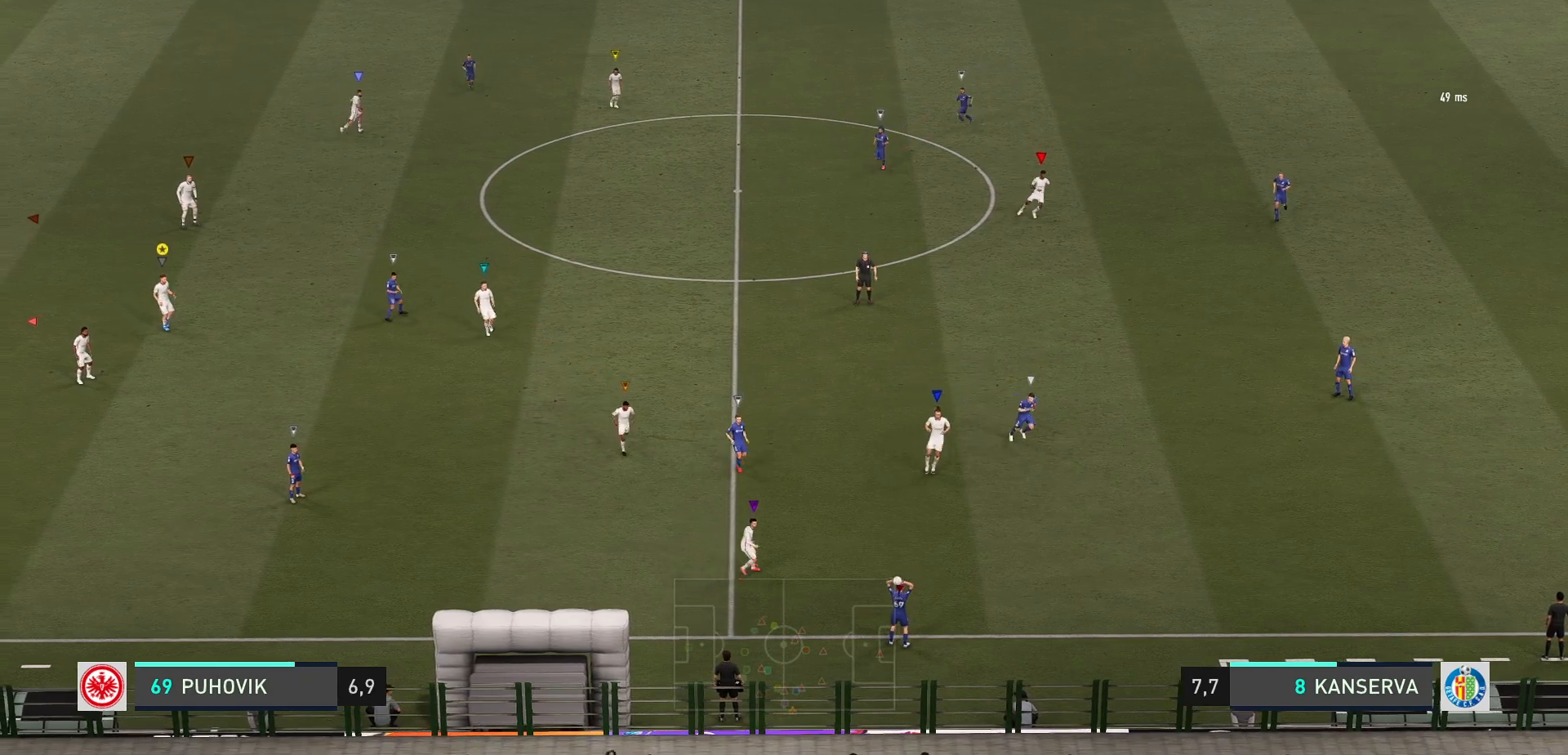
{"buttons": ["L2"], "left_stick": "center", "events": [[450, "left_stick", "center"]]}
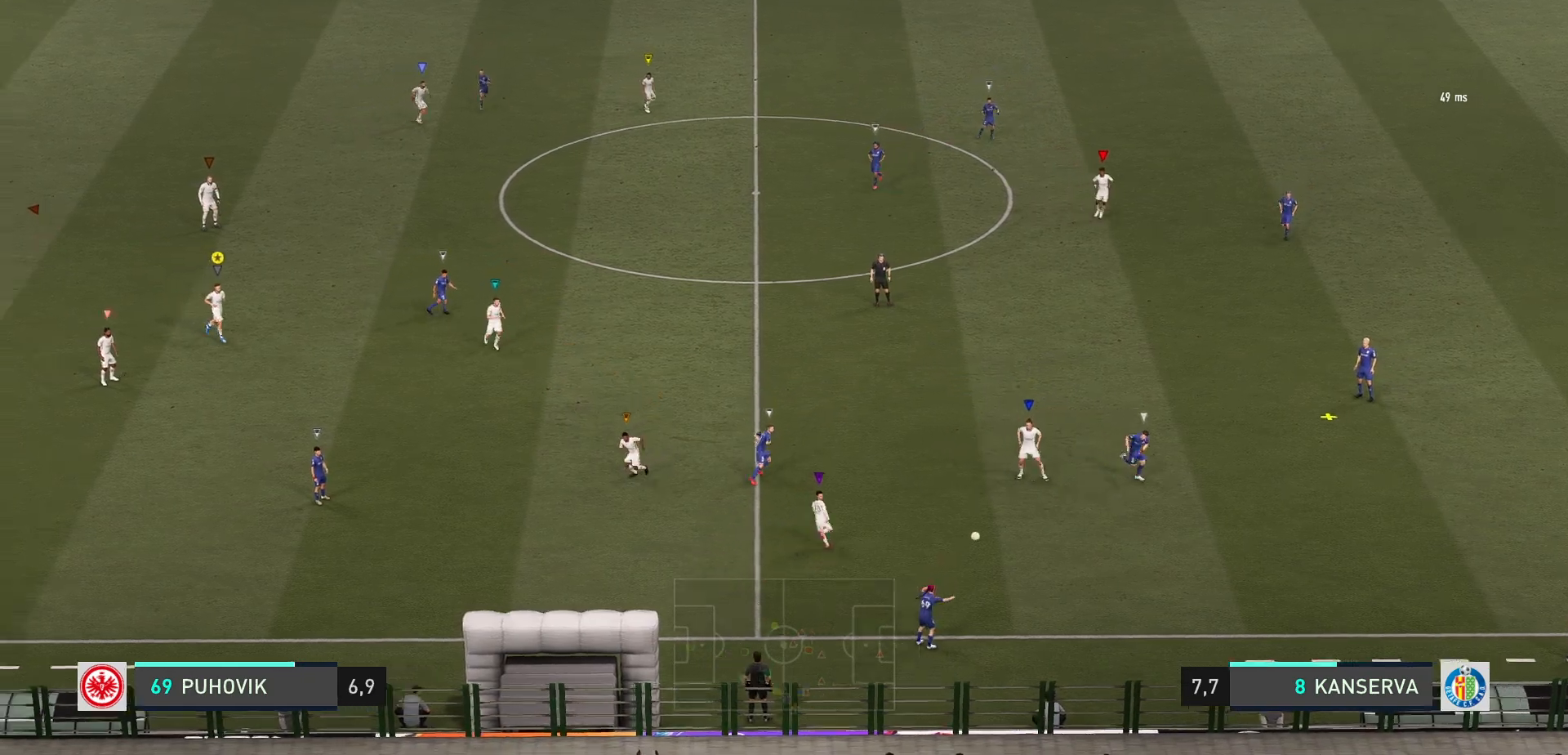
{"buttons": ["L2"], "left_stick": "right", "events": [[67, "left_stick", "down"], [317, "left_stick", "center"], [483, "left_stick", "right"]]}
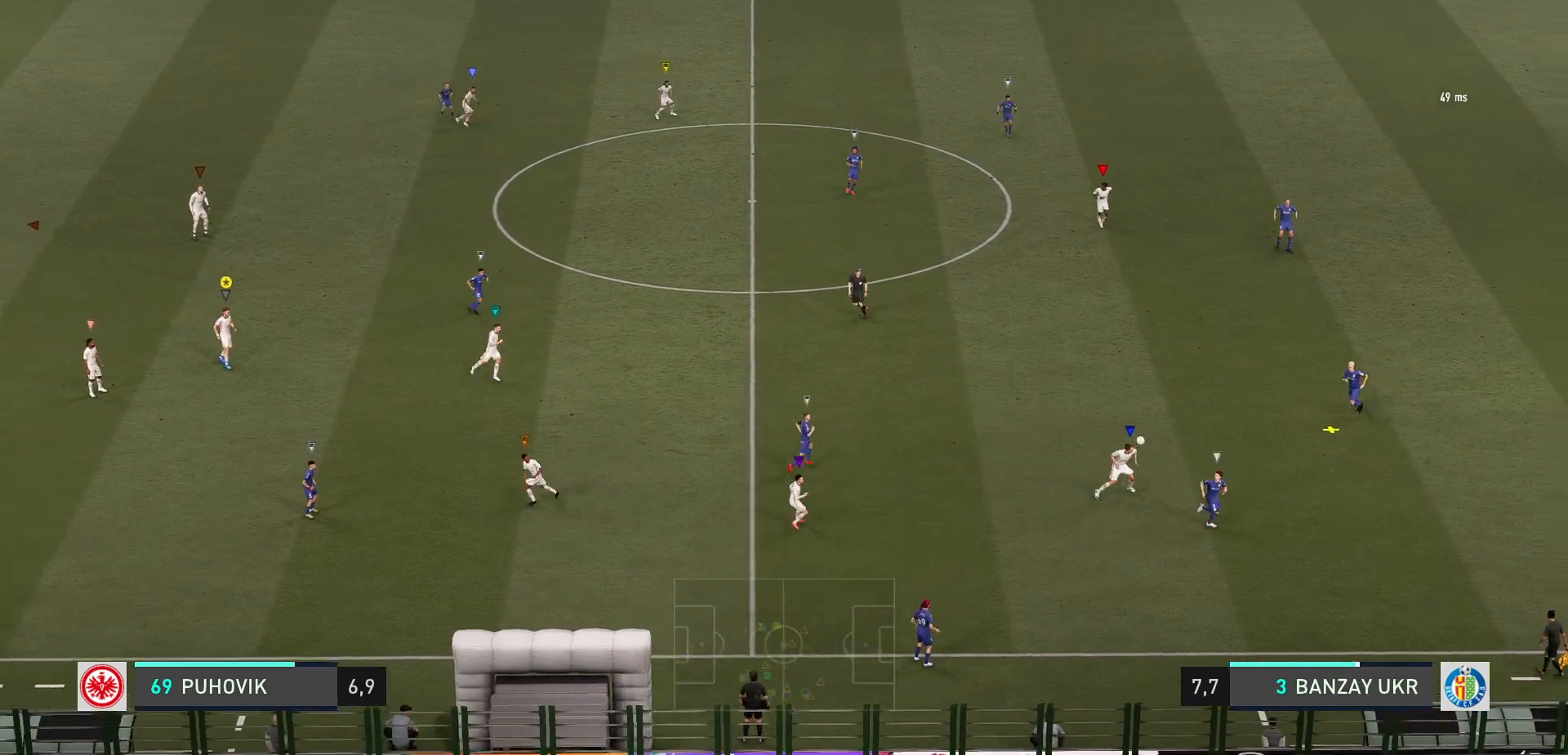
{"buttons": ["L2"], "left_stick": "up", "events": [[50, "left_stick", "up-right"], [417, "left_stick", "up"]]}
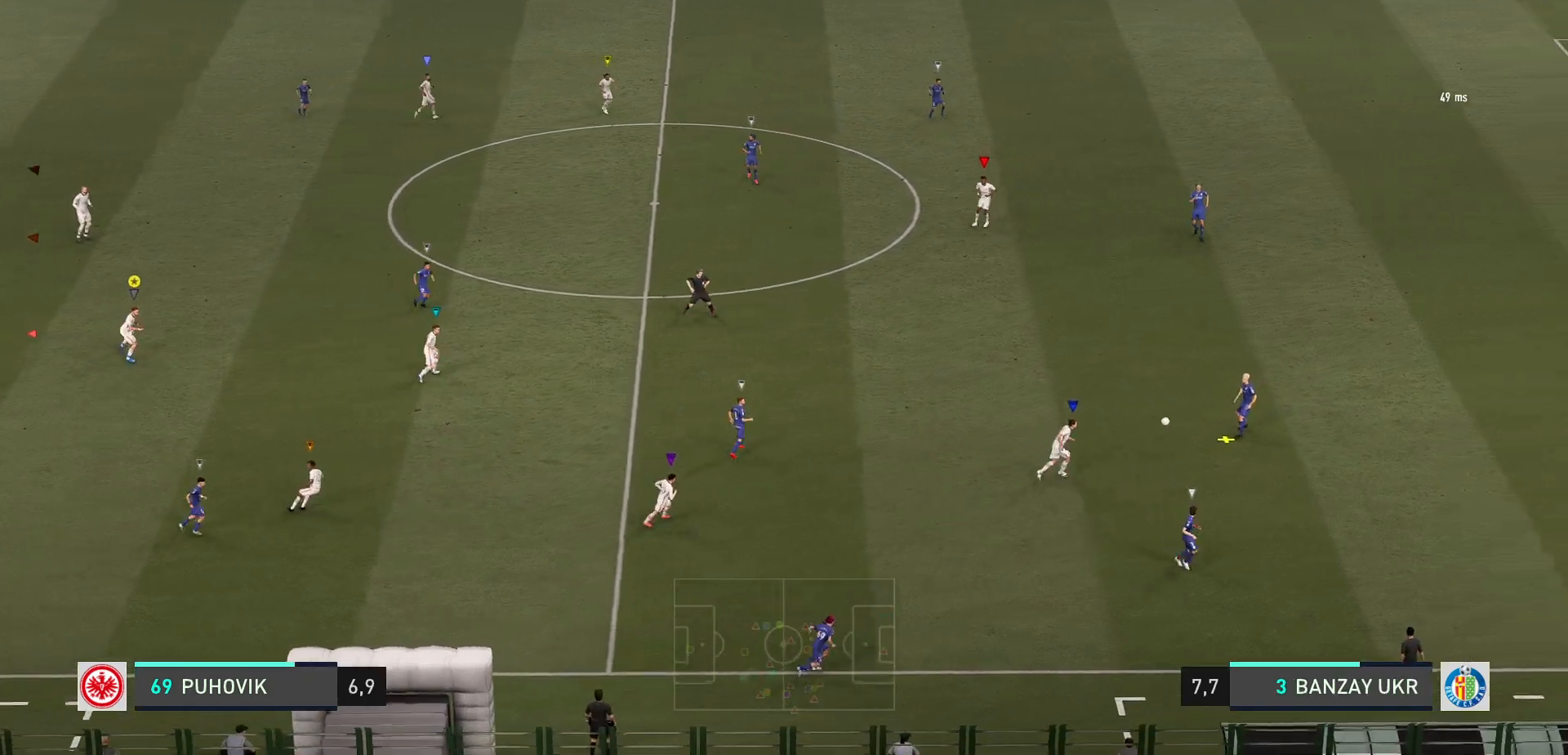
{"buttons": ["L2"], "left_stick": "up", "events": [[117, "left_stick", "center"], [250, "left_stick", "up"]]}
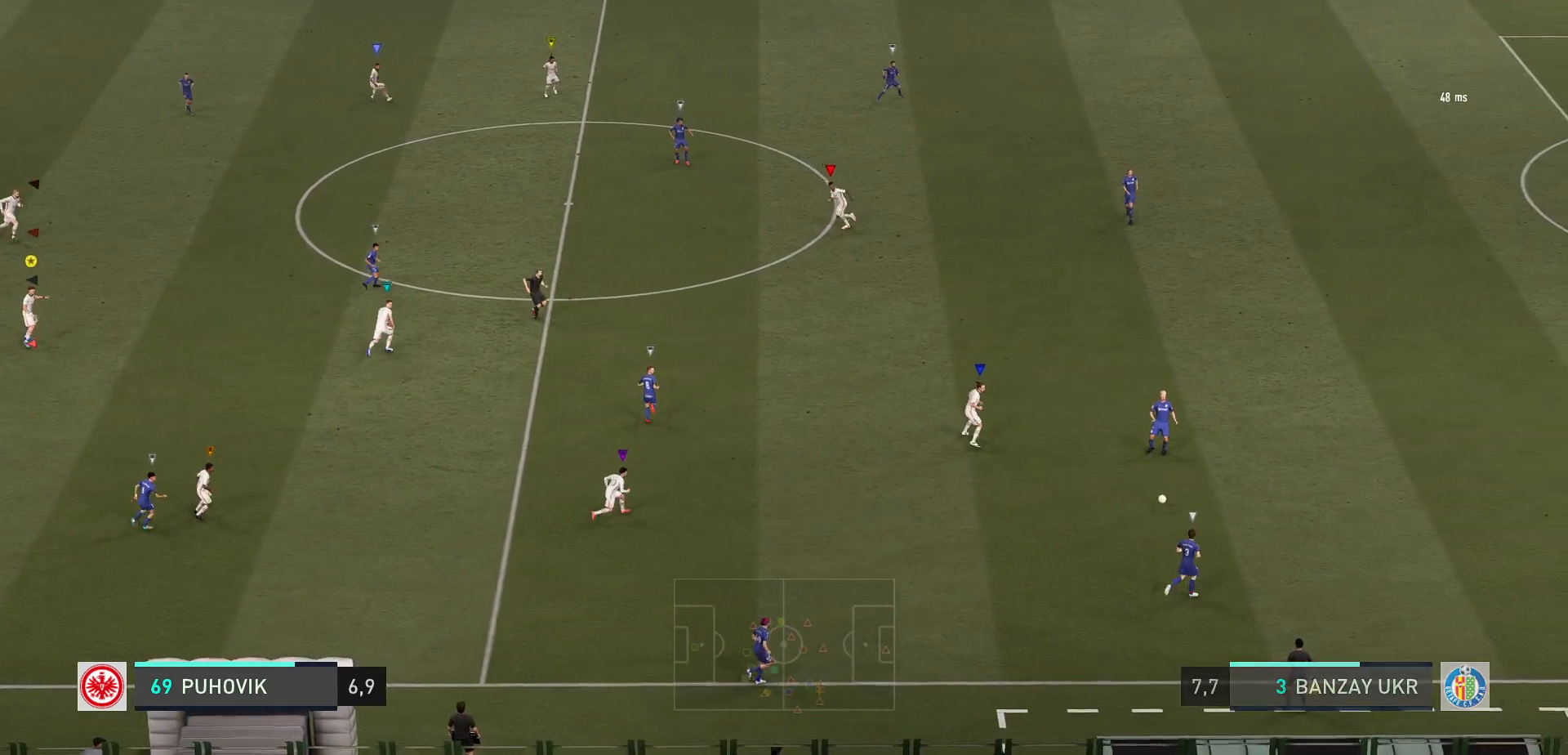
{"buttons": ["L2"], "left_stick": "down-right", "events": [[67, "left_stick", "up-right"], [233, "left_stick", "down-right"]]}
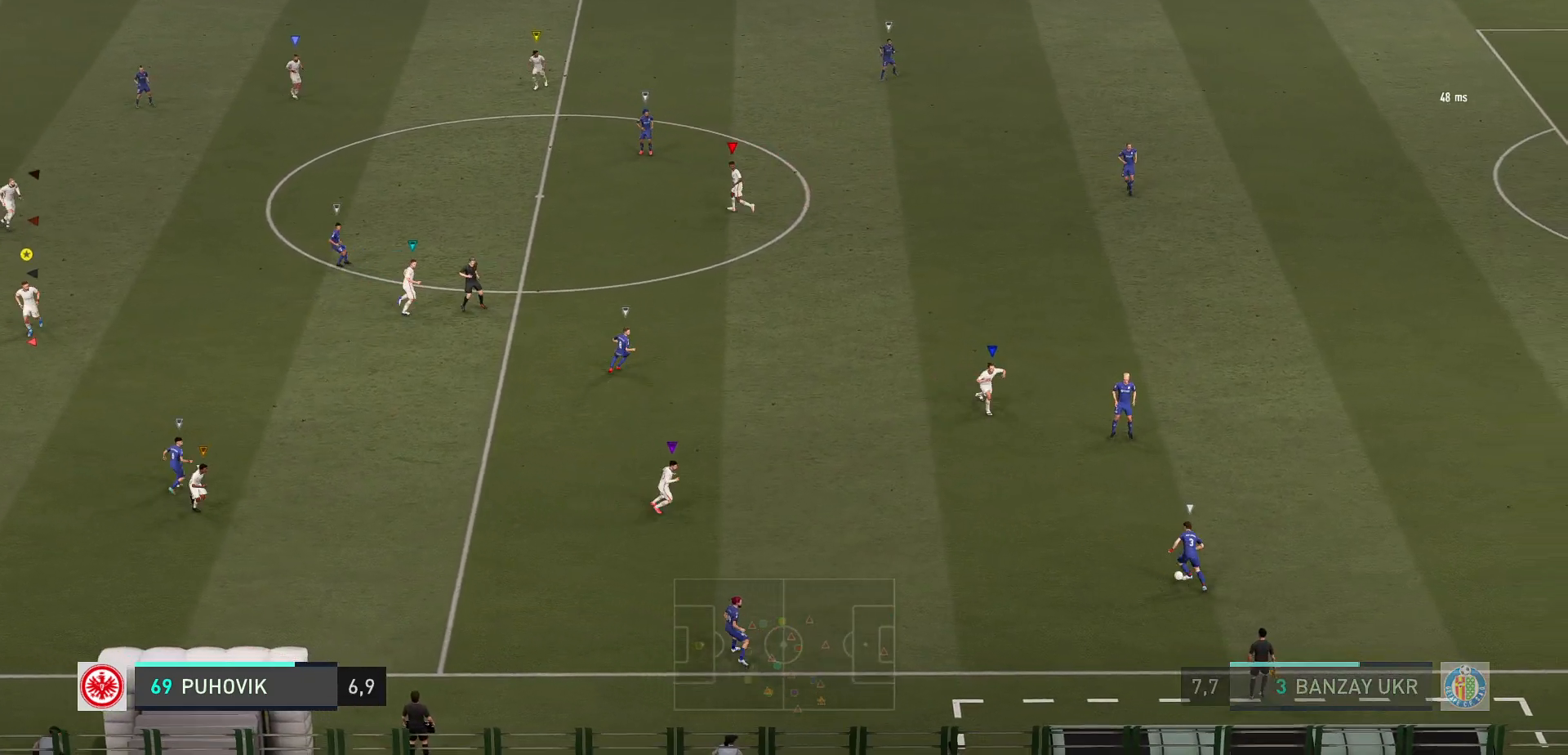
{"buttons": [], "left_stick": "down", "events": [[33, "left_stick", "down"], [167, "L2", "up"], [267, "left_stick", "center"], [500, "left_stick", "down"]]}
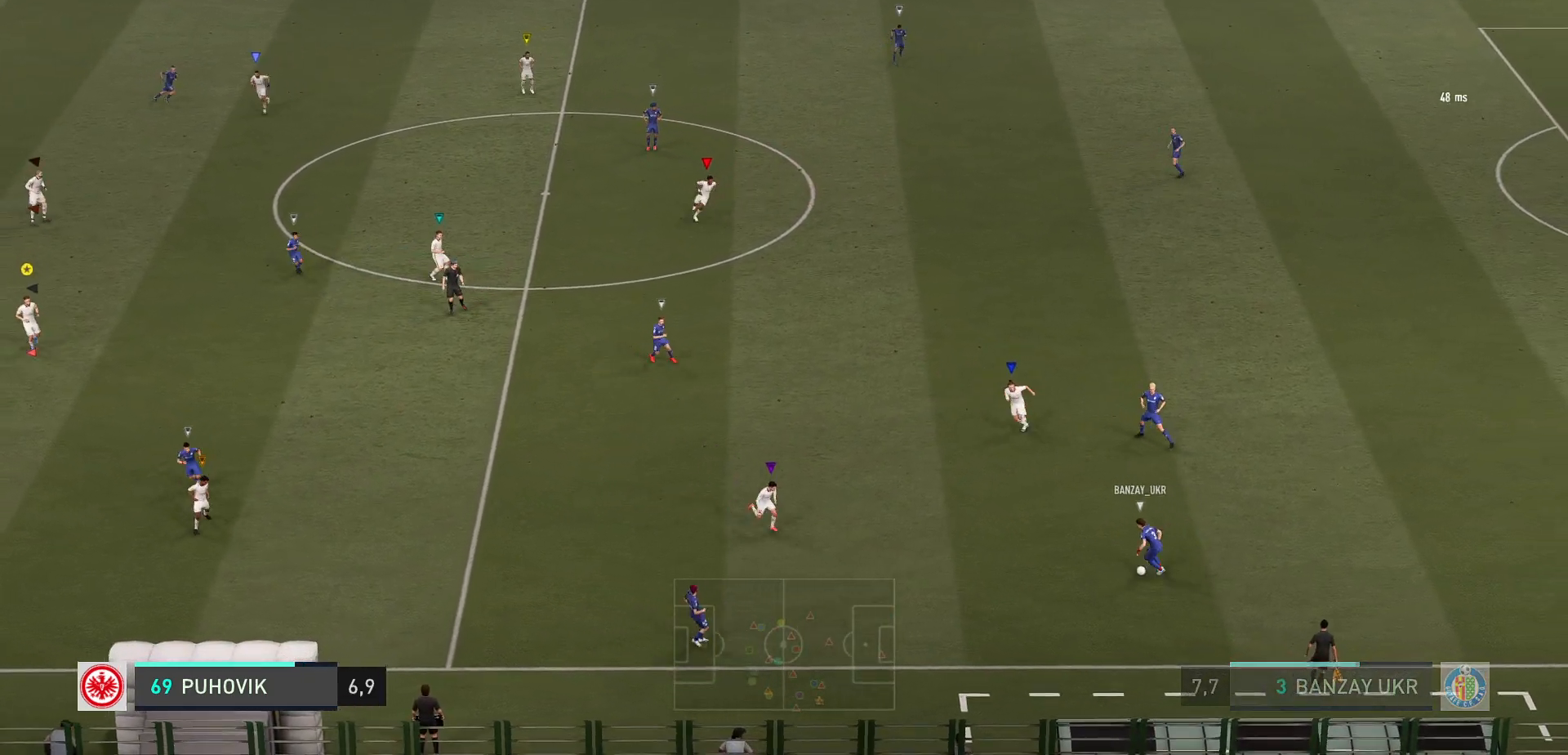
{"buttons": ["L2"], "left_stick": "up-left", "events": [[283, "left_stick", "left"], [300, "L2", "down"], [500, "left_stick", "up-left"]]}
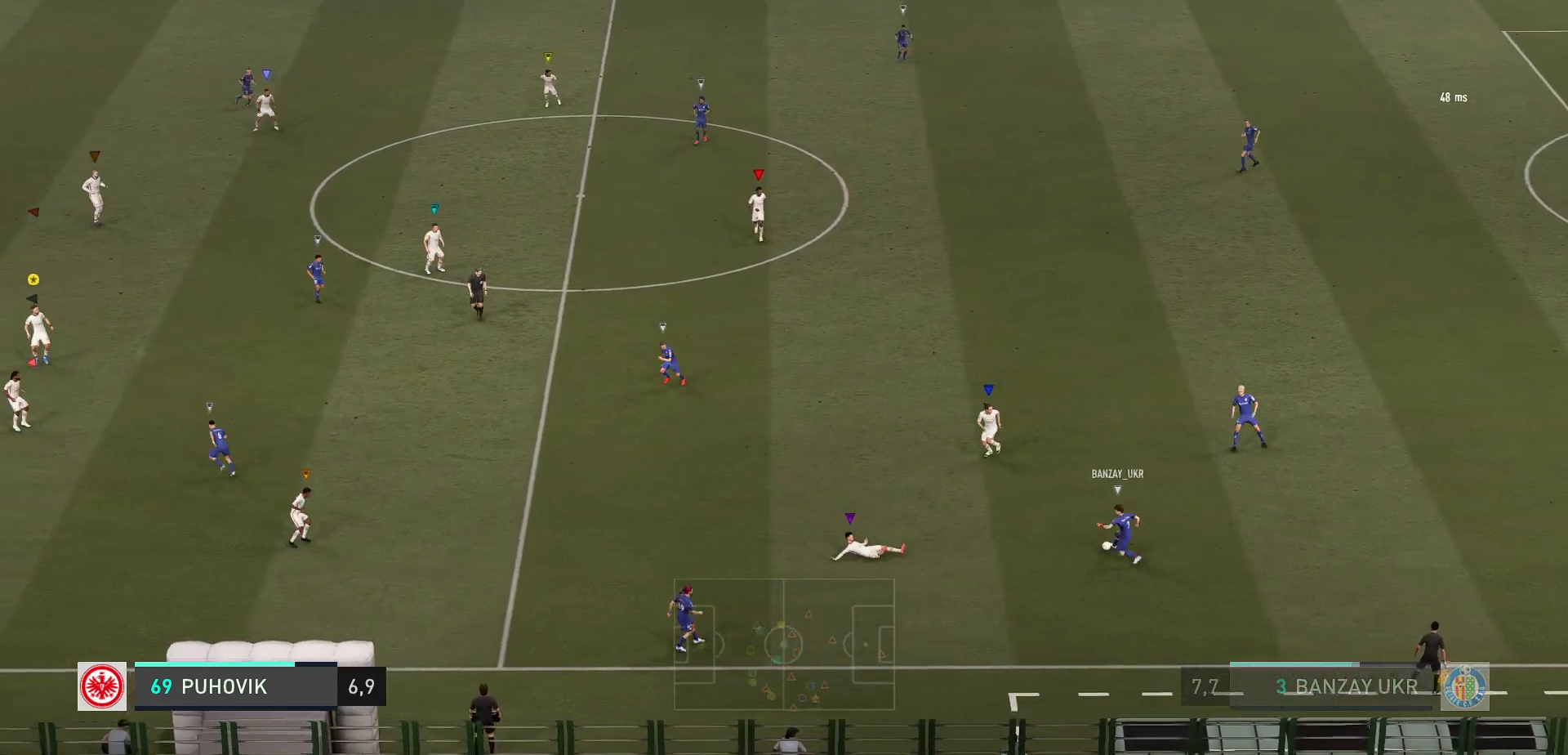
{"buttons": ["L2"], "left_stick": "up", "events": [[167, "left_stick", "up"]]}
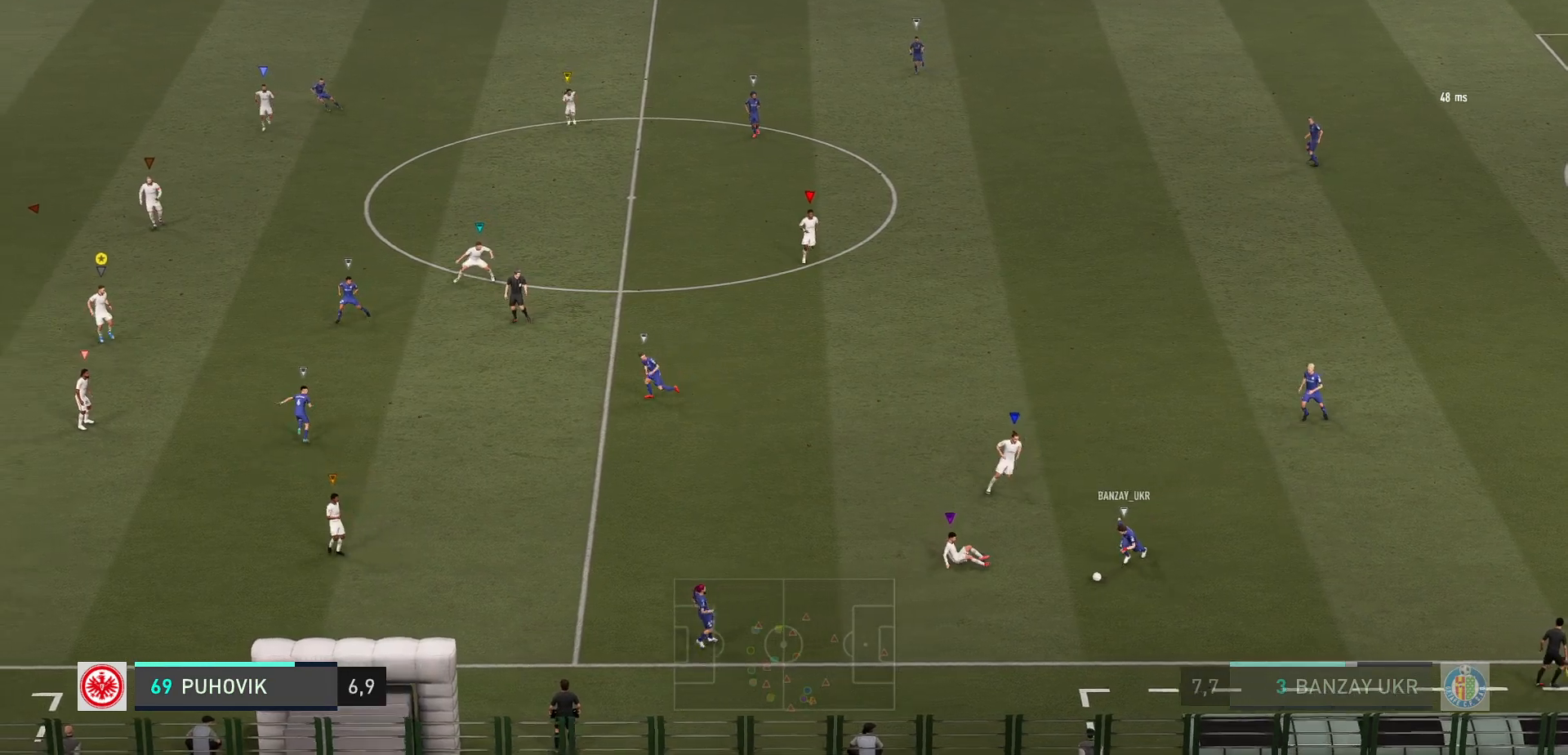
{"buttons": ["L2"], "left_stick": "down", "events": [[50, "left_stick", "center"], [217, "left_stick", "down-right"], [483, "left_stick", "down"]]}
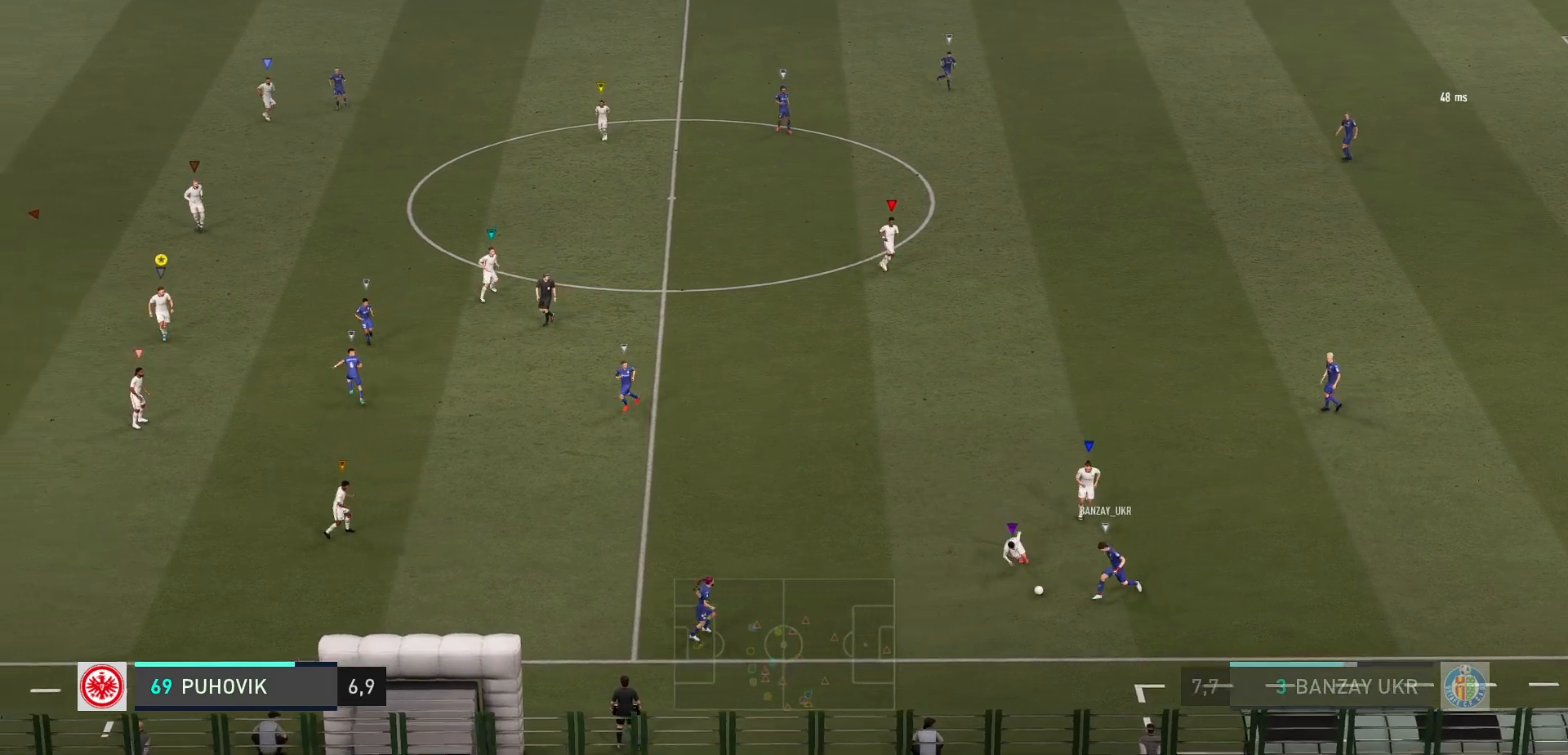
{"buttons": ["L2"], "left_stick": "center", "events": [[350, "left_stick", "center"]]}
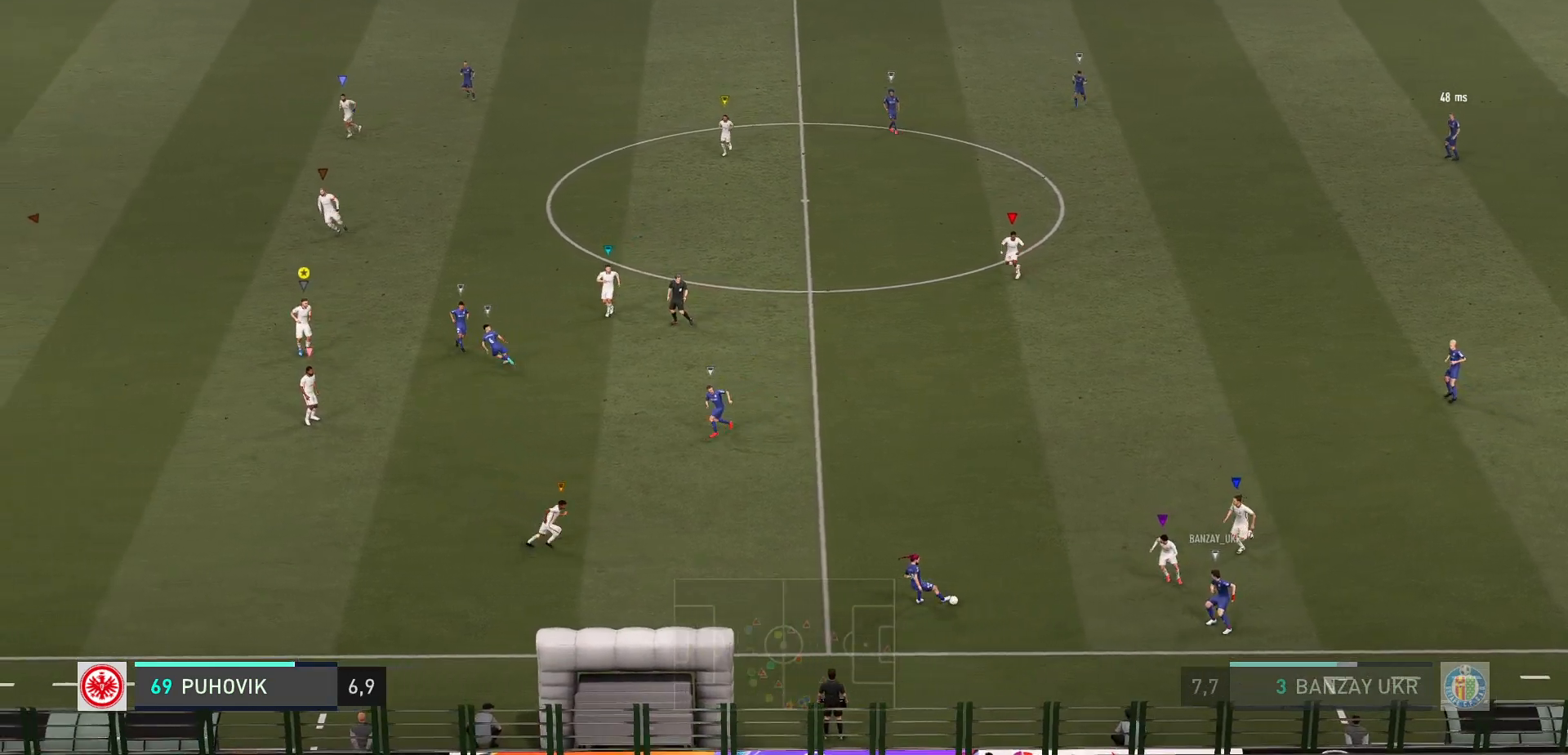
{"buttons": ["L2"], "left_stick": "up-left", "events": [[17, "left_stick", "up"], [67, "left_stick", "up-left"]]}
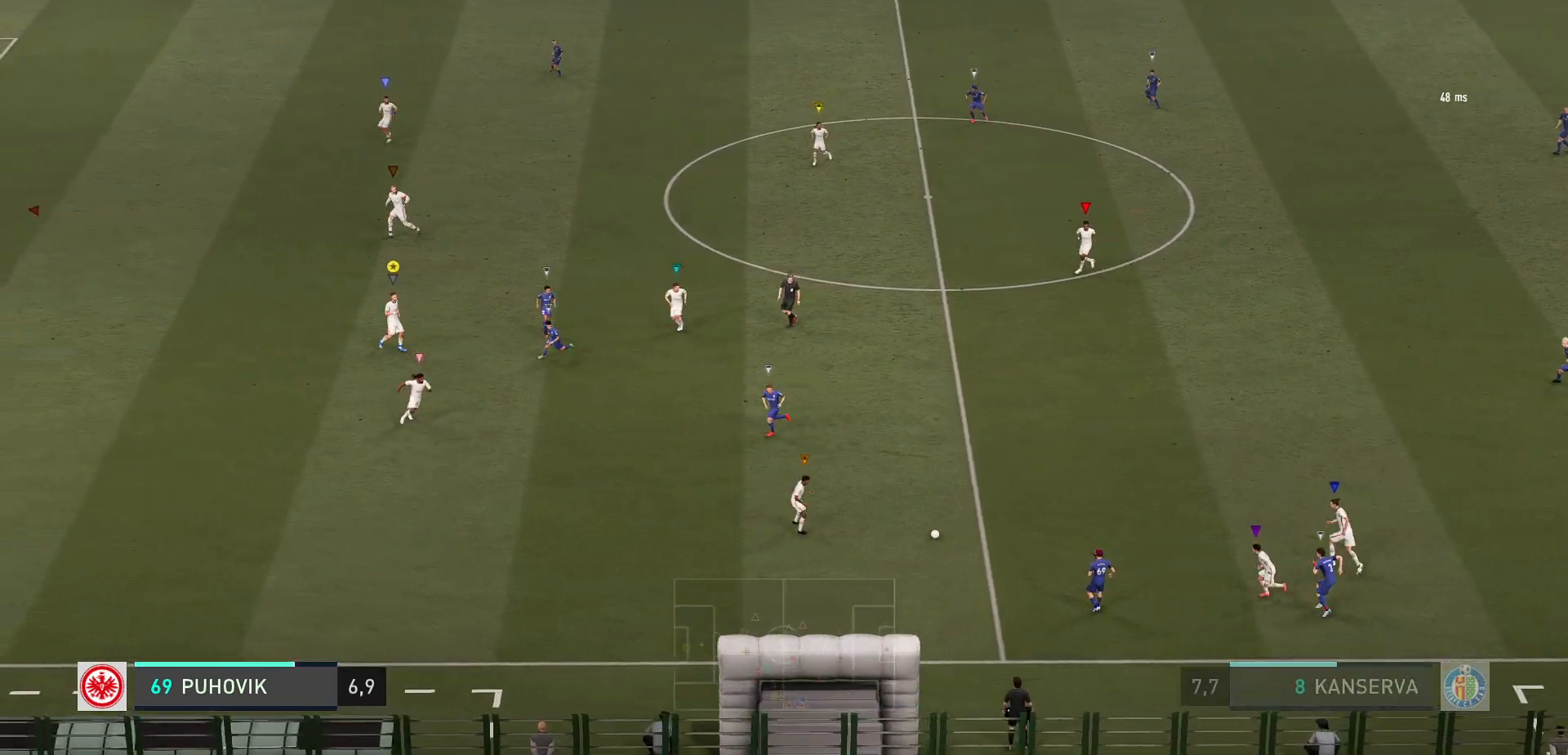
{"buttons": [], "left_stick": "left", "events": [[83, "left_stick", "left"], [200, "L2", "up"]]}
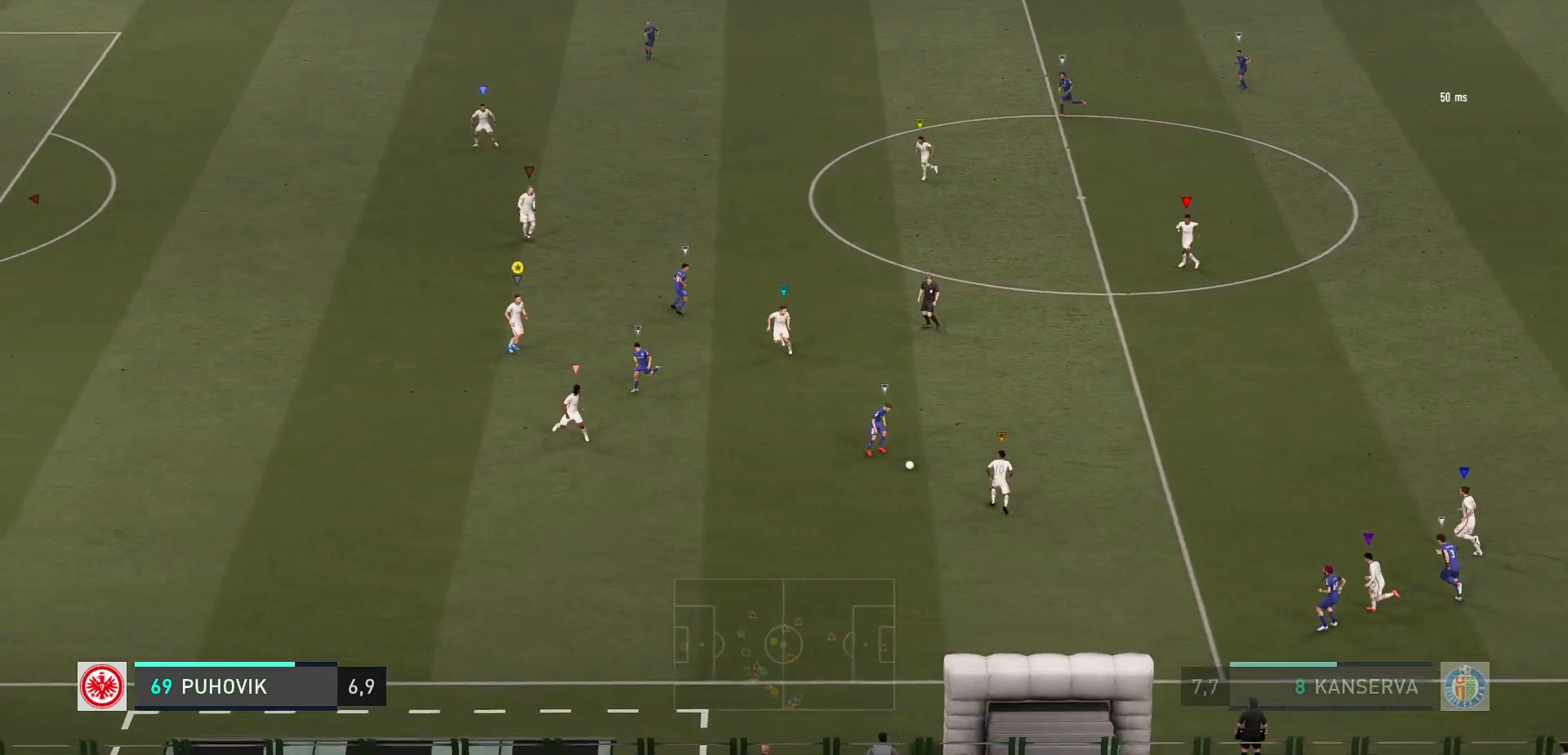
{"buttons": ["R2"], "left_stick": "left", "events": [[233, "R2", "down"]]}
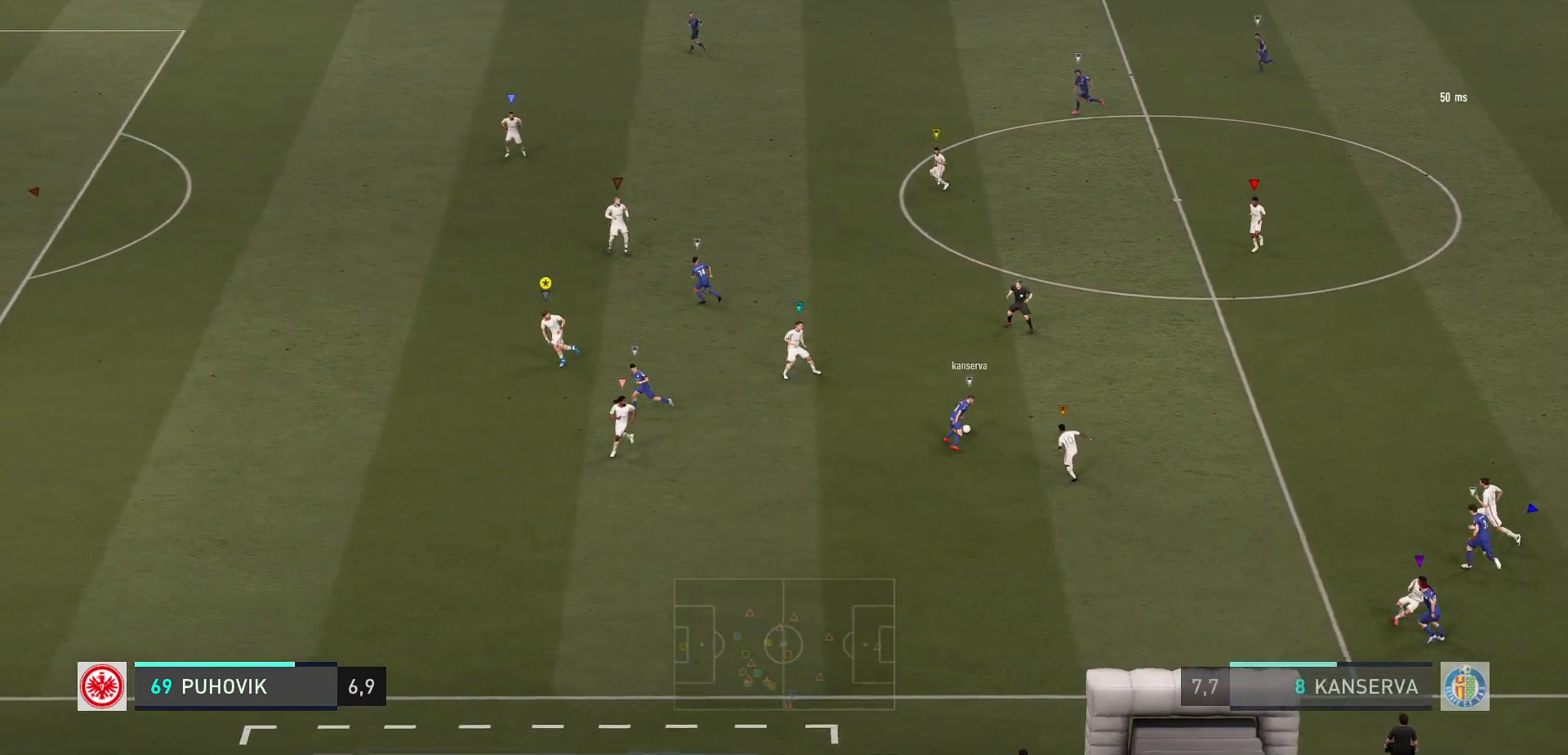
{"buttons": ["R2"], "left_stick": "left", "events": []}